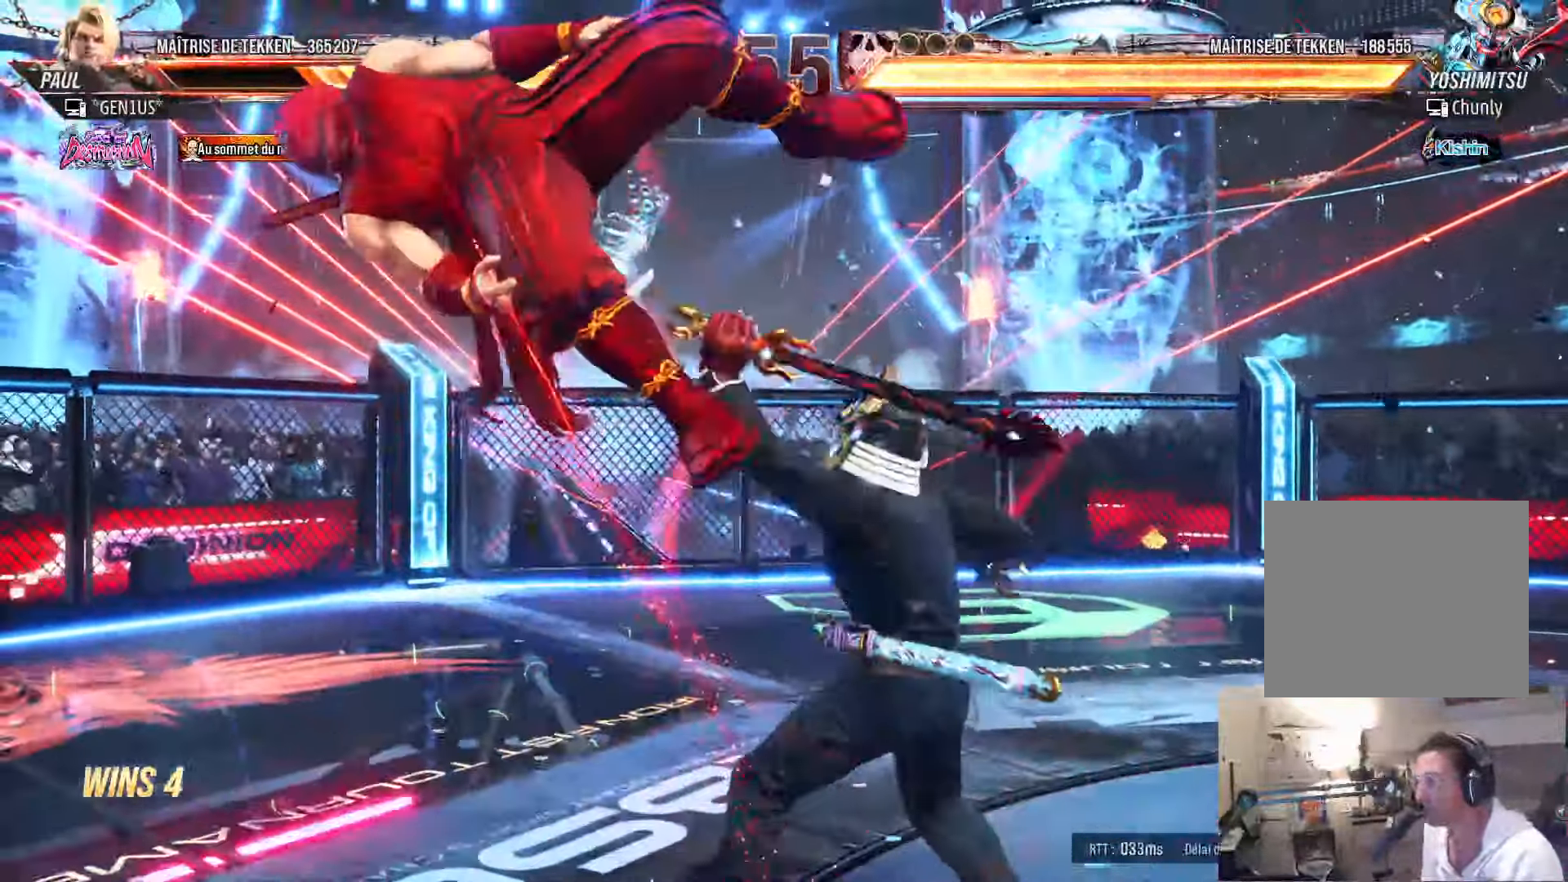
Gameplay with a controller (PlayStation layout); each line is a JSON object with the inputs held at the frame after it (dt_ms = milliseconds from this image to that frame). "events" lists button and stick changes between this image and that frame as [ms after this image, input, new state], when the widget could be followed in between.
{"dt_ms": 500, "buttons": ["SQUARE"], "left_stick": "center", "right_stick": "center", "events": [[50, "CROSS", "up"], [83, "SQUARE", "down"], [166, "SQUARE", "up"], [216, "SQUARE", "down"]]}
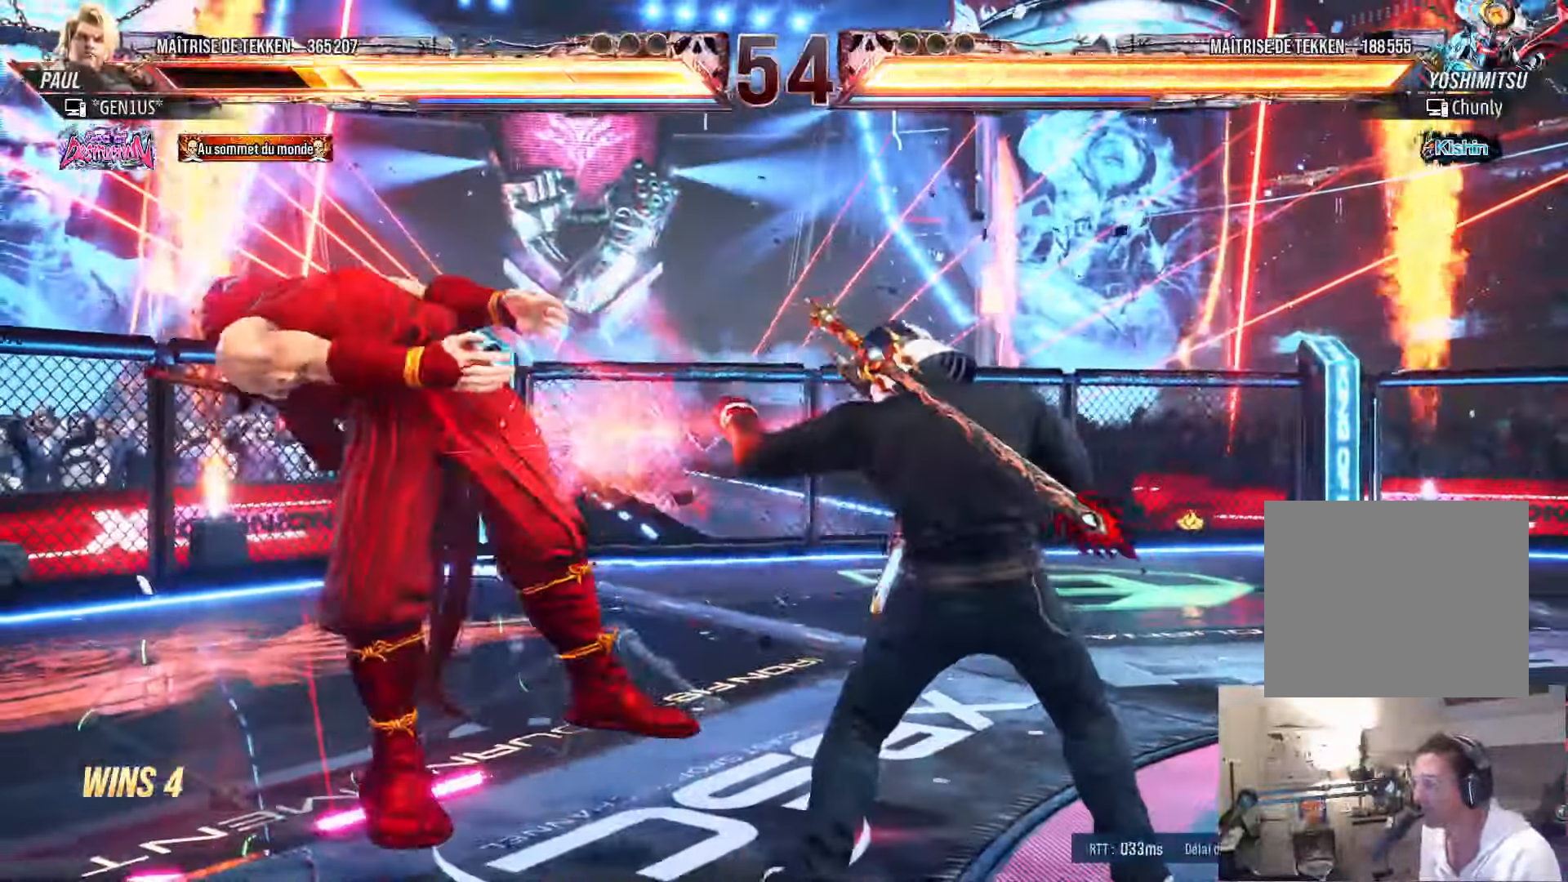
{"dt_ms": 500, "buttons": ["SQUARE"], "left_stick": "center", "right_stick": "center", "events": [[150, "SQUARE", "up"], [216, "SQUARE", "down"], [283, "SQUARE", "up"], [350, "SQUARE", "down"], [433, "SQUARE", "up"], [500, "SQUARE", "down"]]}
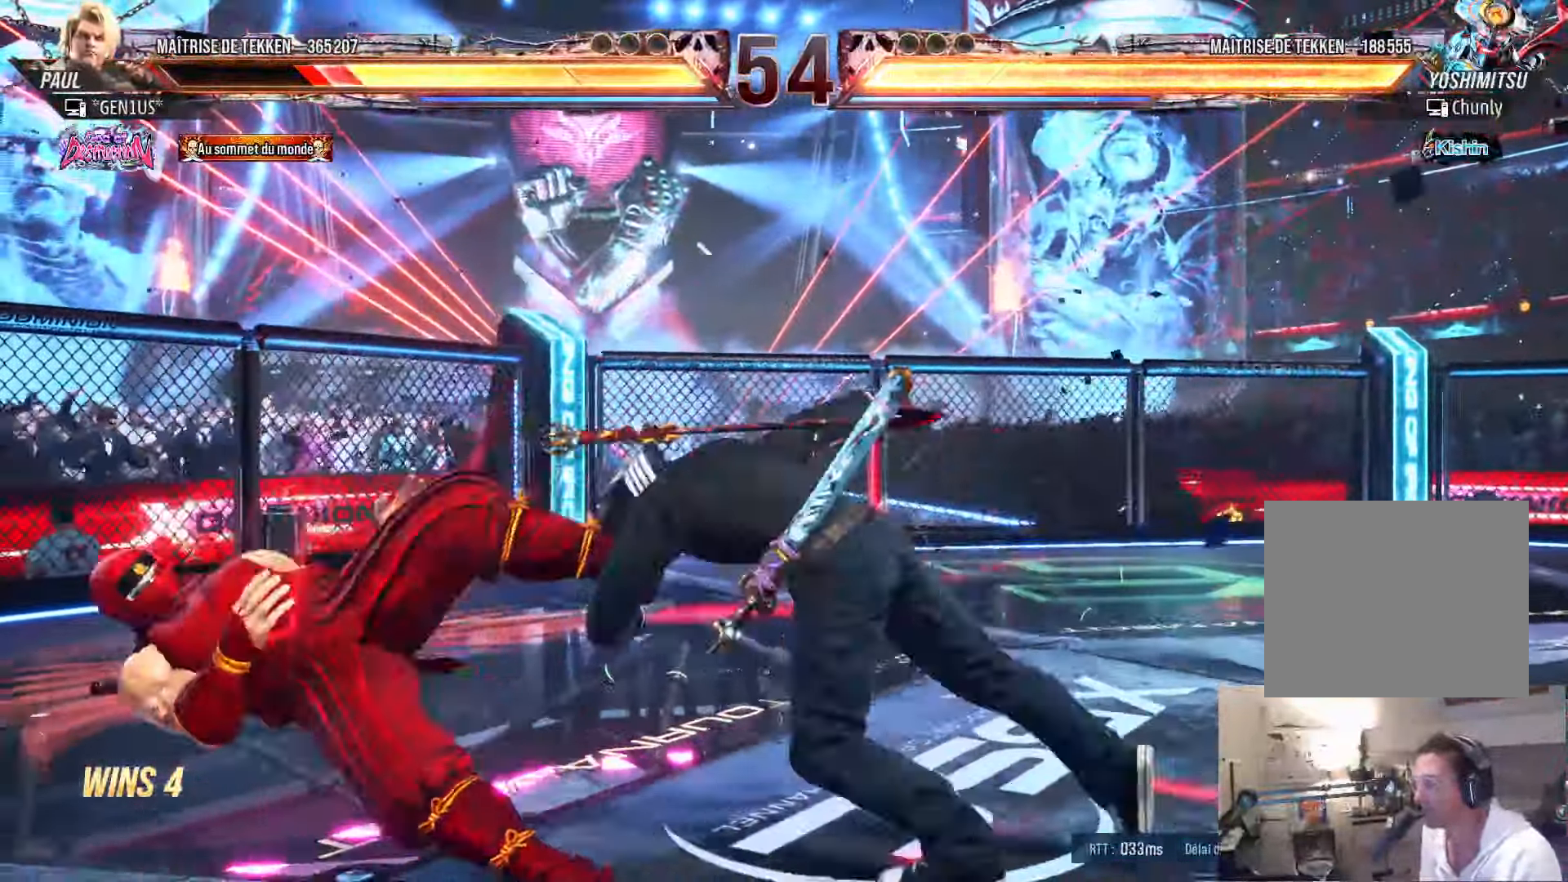
{"dt_ms": 500, "buttons": [], "left_stick": "center", "right_stick": "center", "events": [[66, "SQUARE", "up"], [116, "SQUARE", "down"], [200, "SQUARE", "up"], [266, "SQUARE", "down"], [350, "SQUARE", "up"], [400, "SQUARE", "down"], [500, "SQUARE", "up"]]}
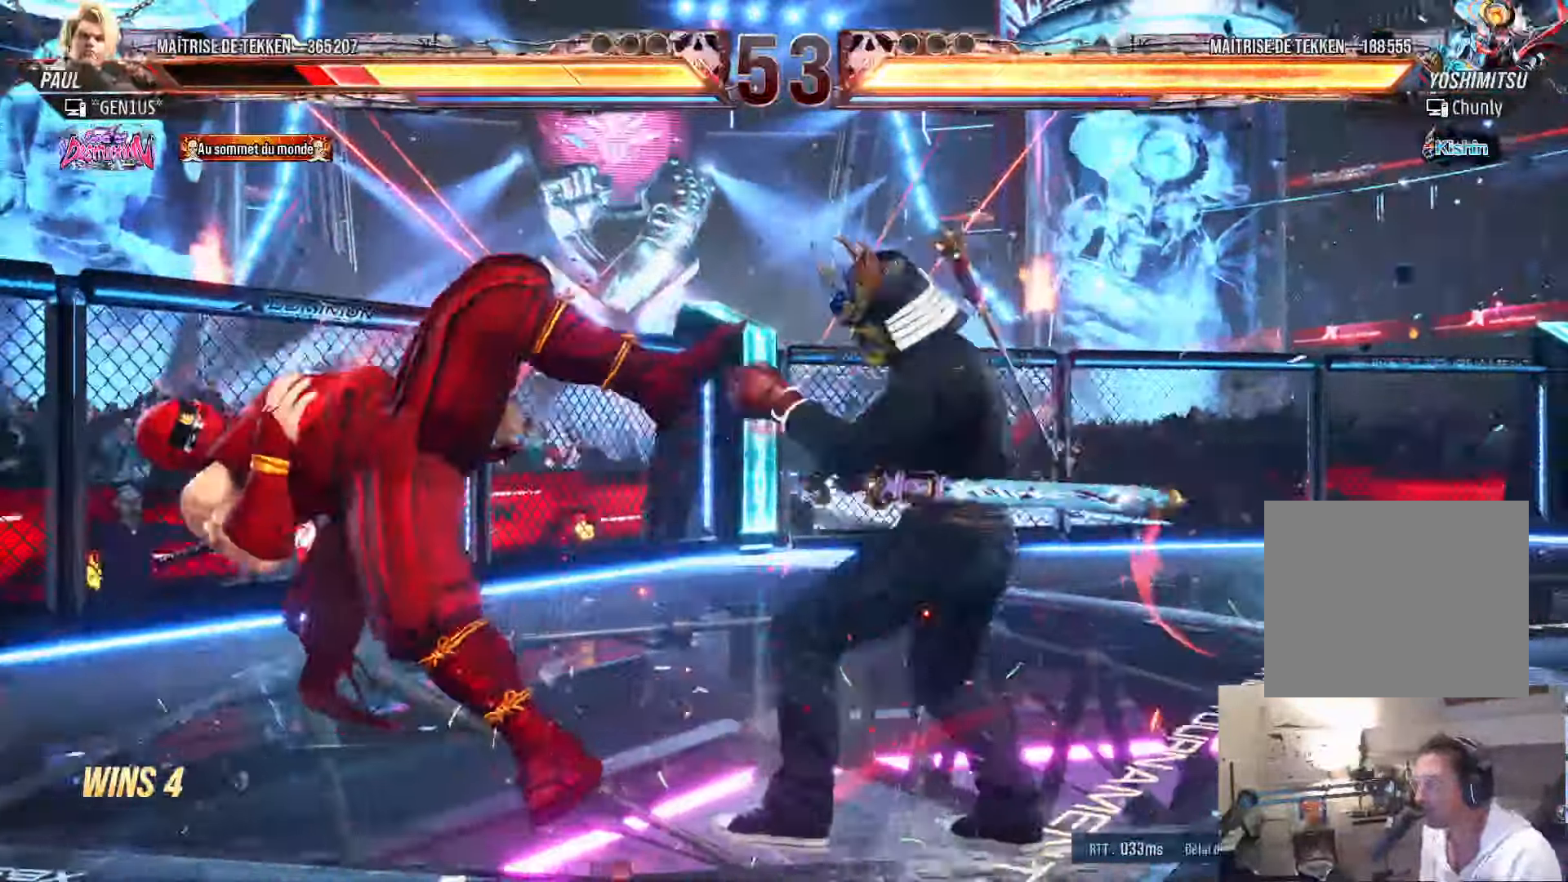
{"dt_ms": 500, "buttons": ["SQUARE"], "left_stick": "center", "right_stick": "center", "events": [[16, "SQUARE", "down"], [133, "SQUARE", "up"], [150, "SQUARE", "down"]]}
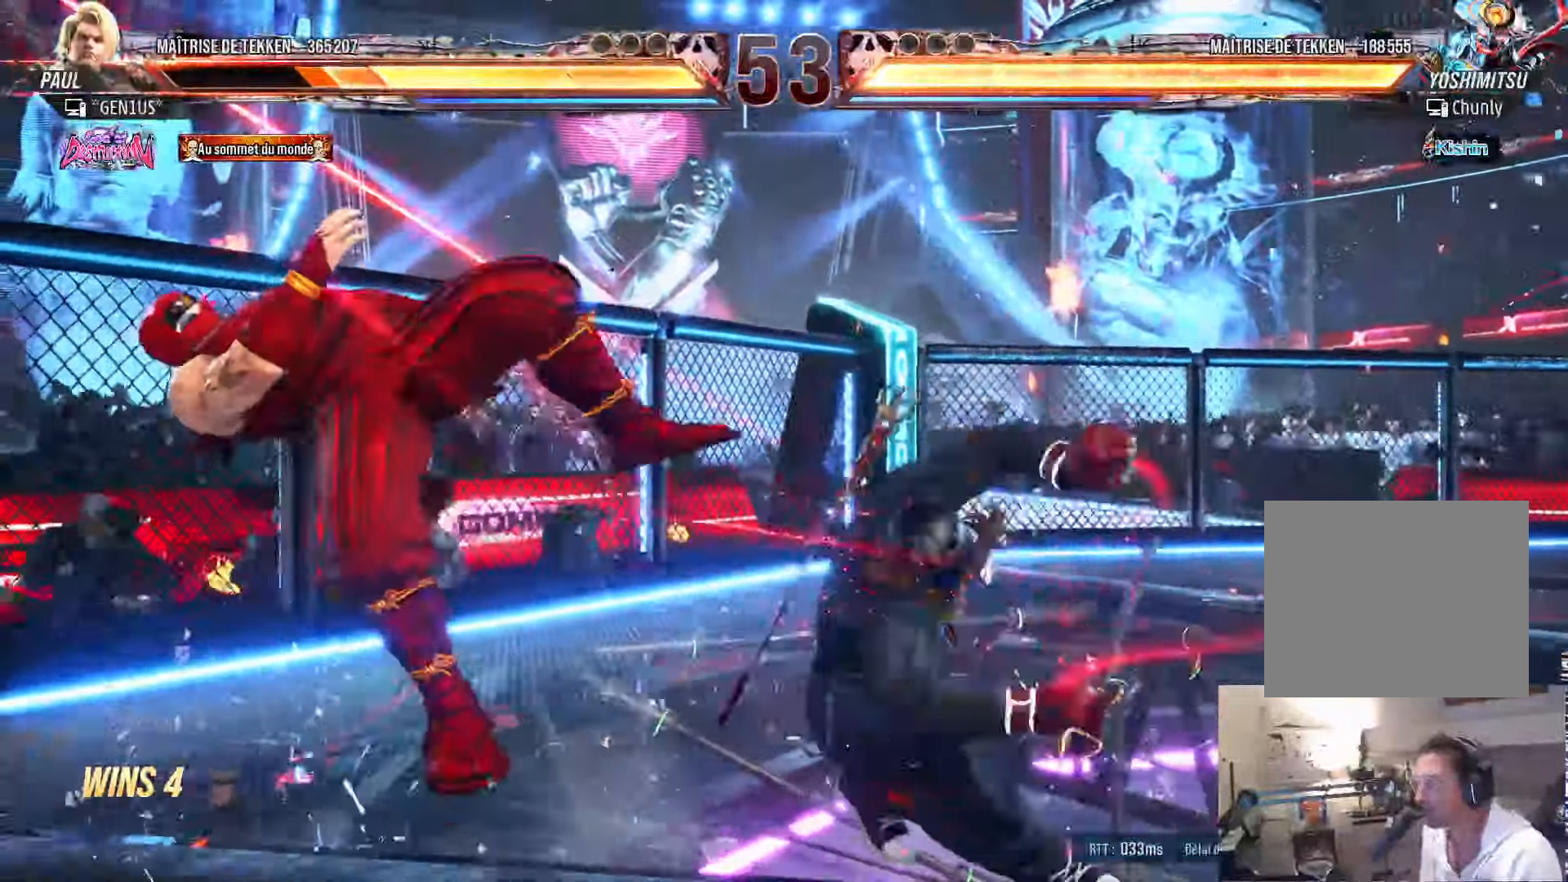
{"dt_ms": 500, "buttons": ["SQUARE"], "left_stick": "center", "right_stick": "center", "events": [[350, "SQUARE", "up"], [400, "SQUARE", "down"]]}
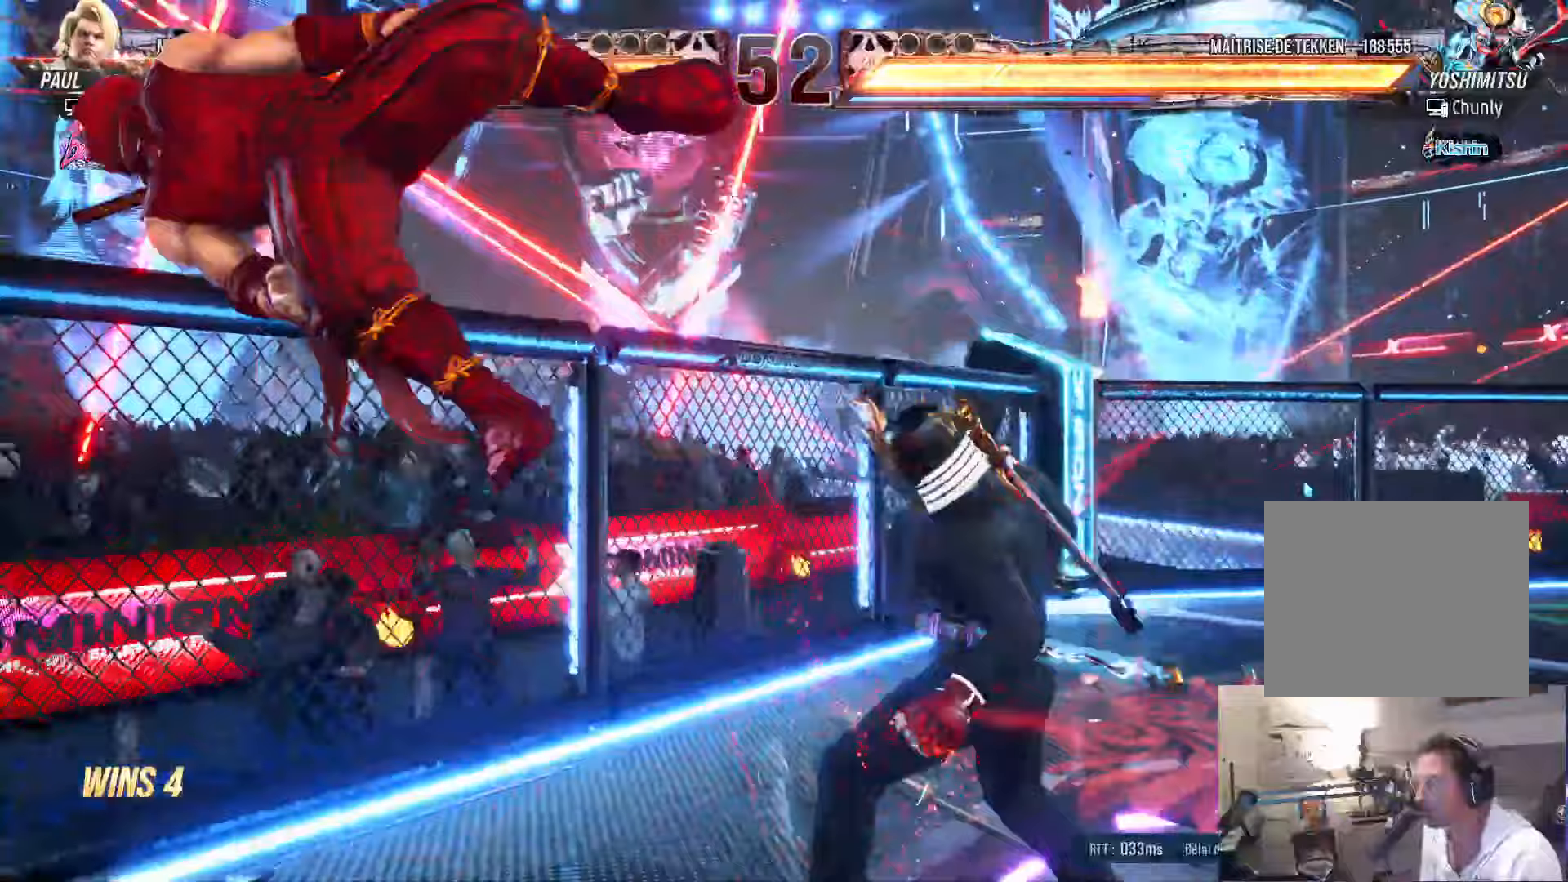
{"dt_ms": 500, "buttons": ["SQUARE"], "left_stick": "center", "right_stick": "center", "events": [[317, "SQUARE", "up"], [367, "SQUARE", "down"]]}
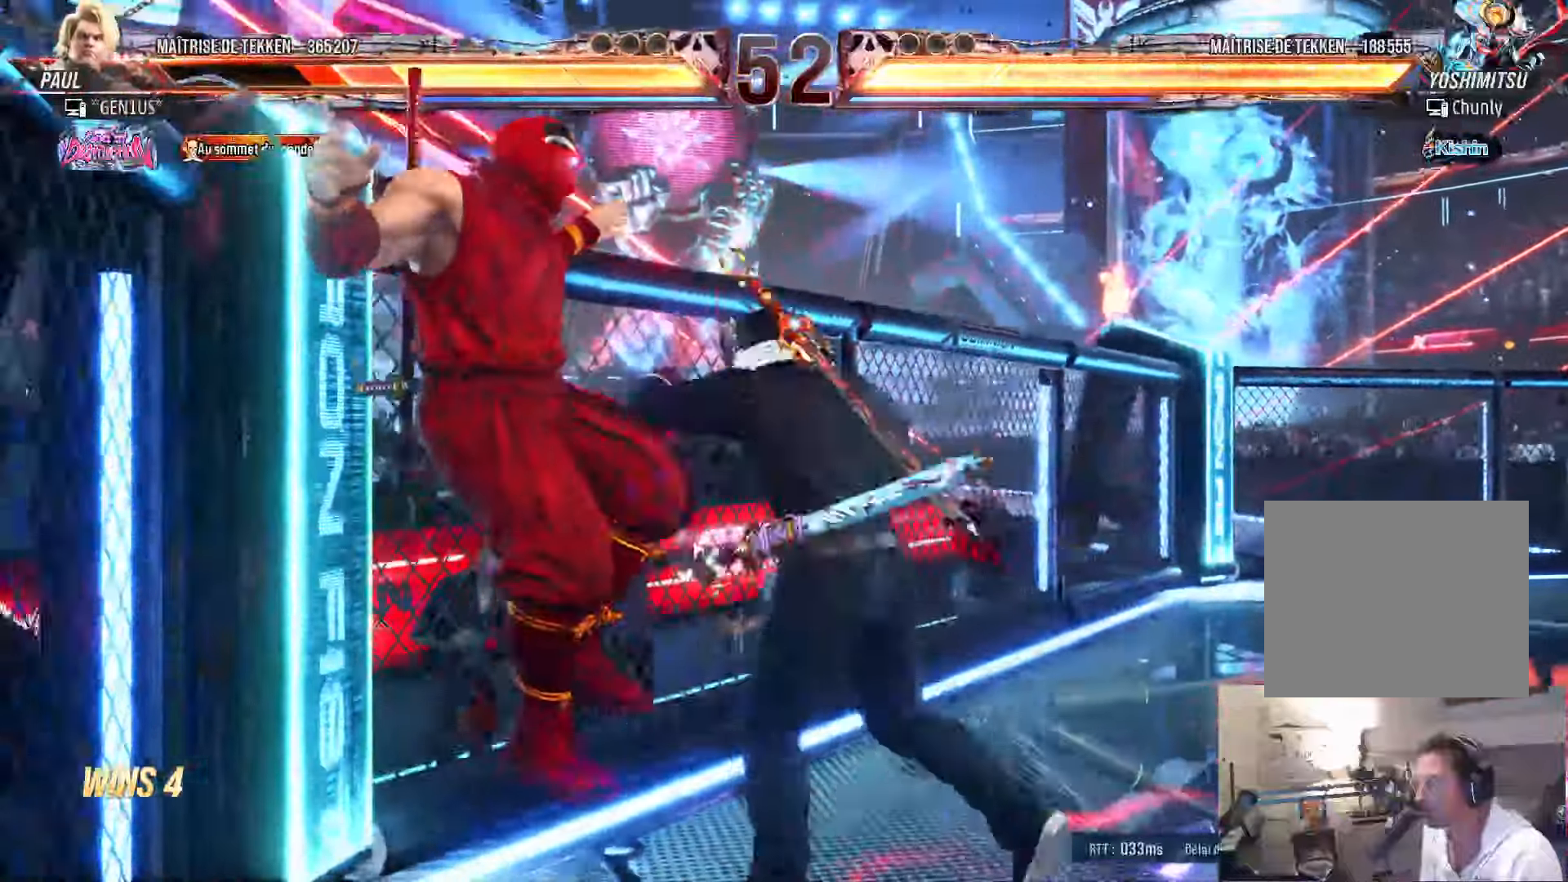
{"dt_ms": 500, "buttons": ["SQUARE"], "left_stick": "center", "right_stick": "center", "events": [[217, "SQUARE", "up"], [267, "SQUARE", "down"]]}
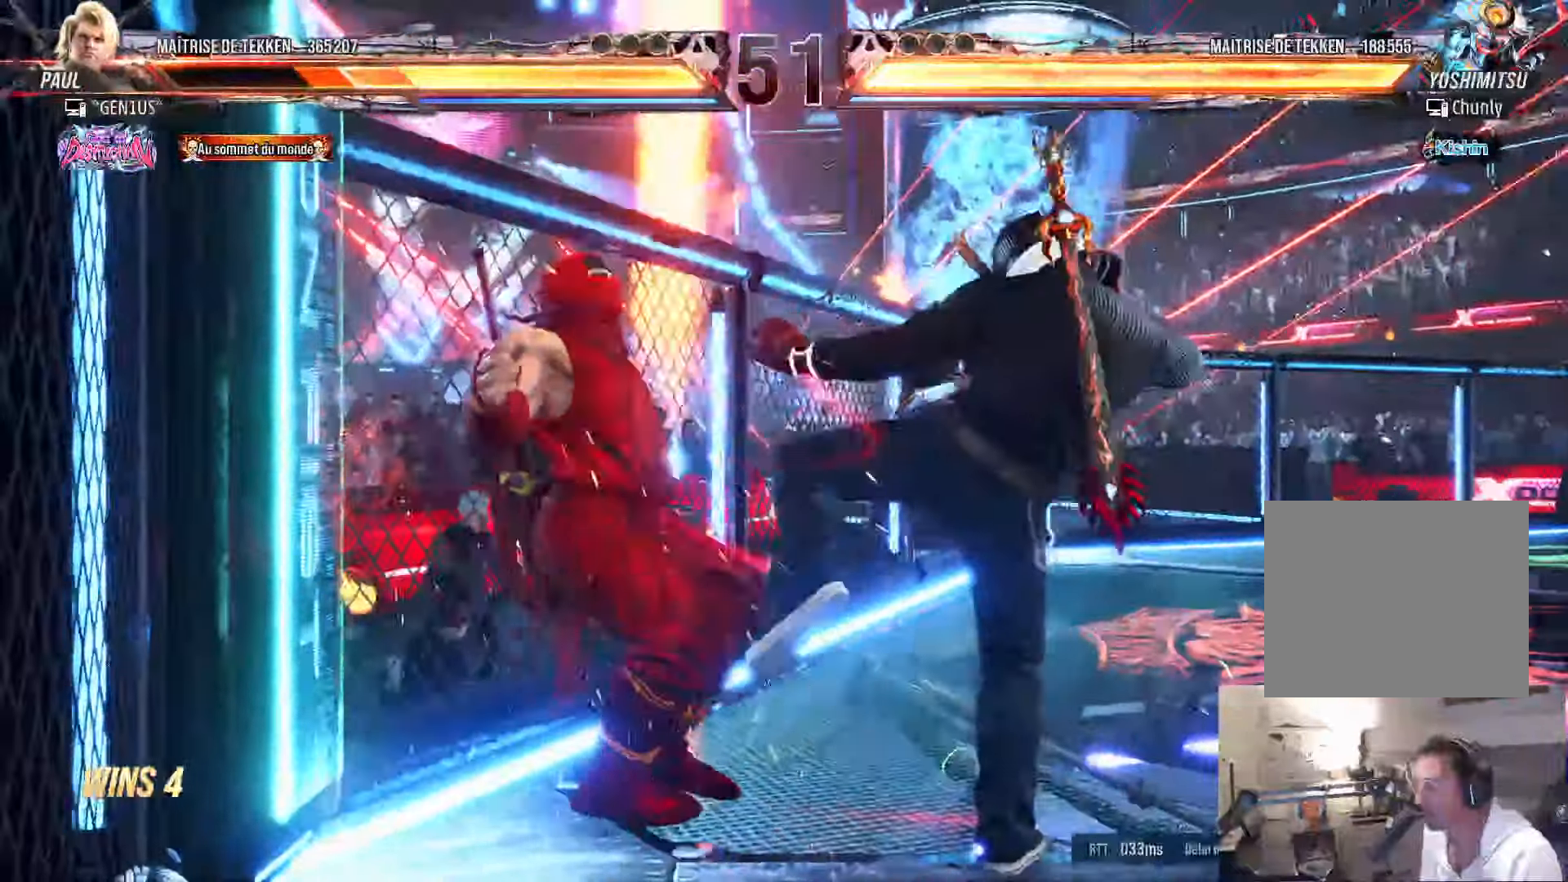
{"dt_ms": 500, "buttons": ["SQUARE"], "left_stick": "center", "right_stick": "center", "events": [[283, "SQUARE", "up"], [333, "SQUARE", "down"], [350, "SQUARE", "up"], [467, "SQUARE", "down"]]}
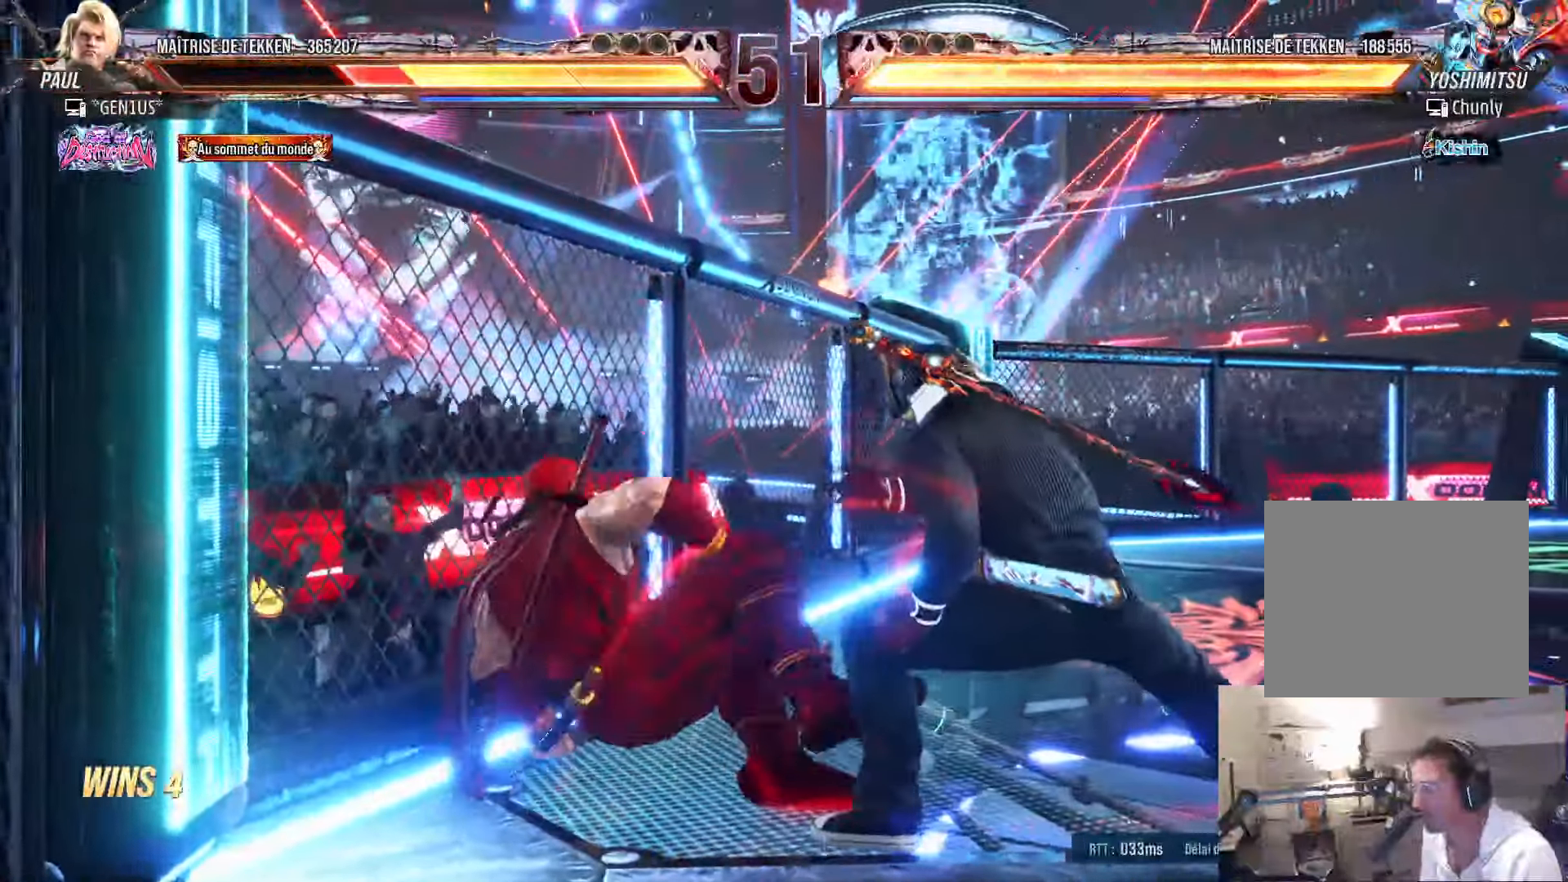
{"dt_ms": 500, "buttons": ["DPAD_LEFT"], "left_stick": "center", "right_stick": "center", "events": [[133, "SQUARE", "up"], [200, "DPAD_LEFT", "down"], [250, "DPAD_LEFT", "up"], [333, "DPAD_LEFT", "down"], [400, "DPAD_LEFT", "up"], [433, "DPAD_LEFT", "down"]]}
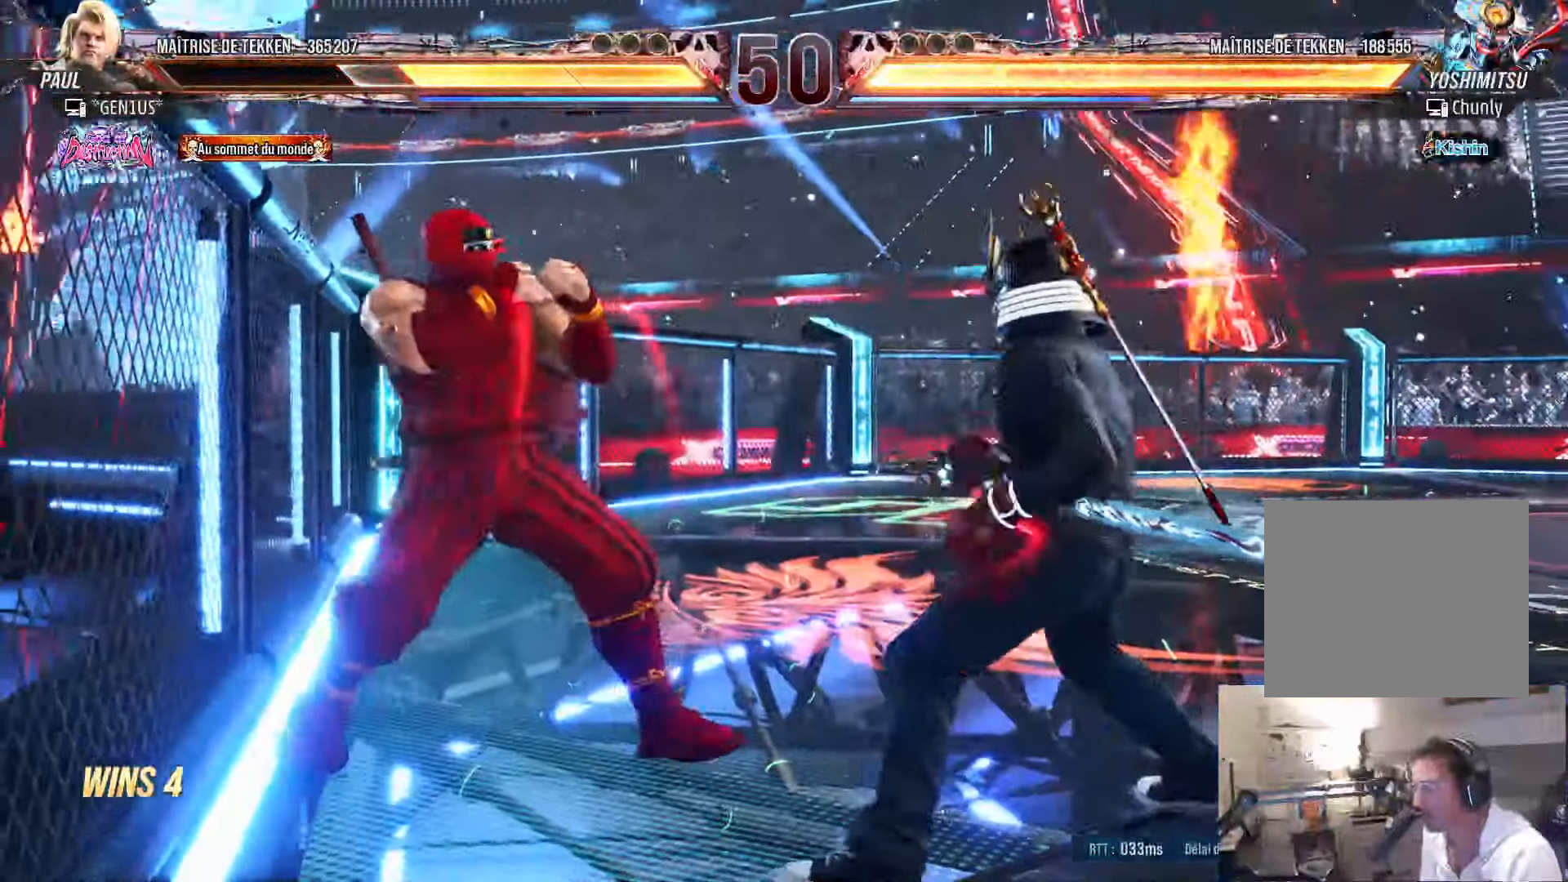
{"dt_ms": 500, "buttons": ["DPAD_LEFT"], "left_stick": "center", "right_stick": "center", "events": [[150, "DPAD_LEFT", "up"], [217, "DPAD_UP", "down"], [300, "DPAD_UP", "up"], [367, "DPAD_LEFT", "down"]]}
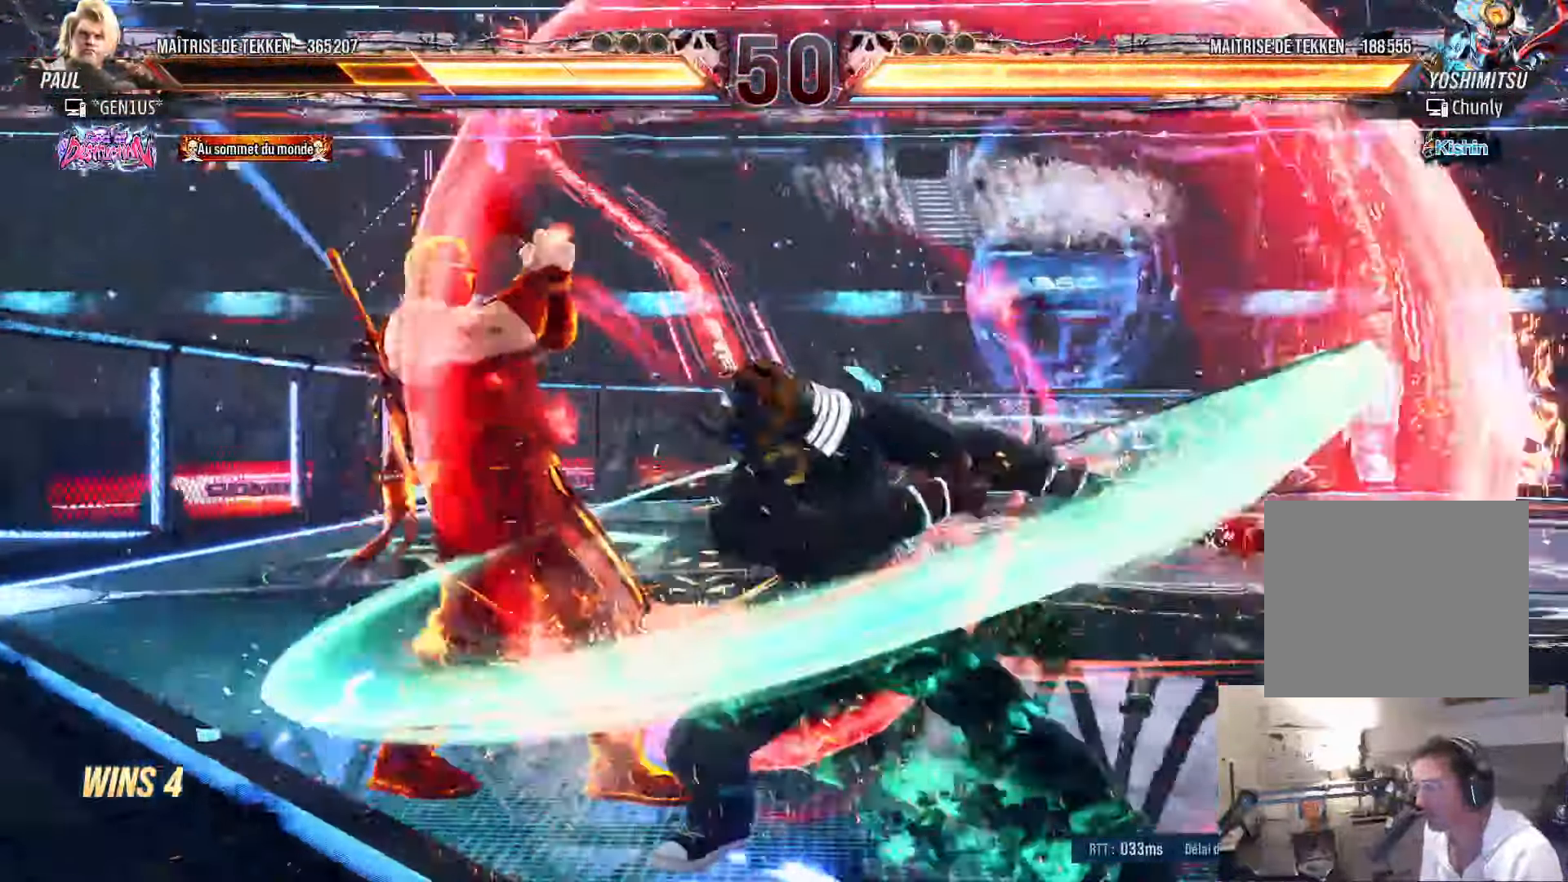
{"dt_ms": 500, "buttons": ["SQUARE"], "left_stick": "center", "right_stick": "center", "events": [[350, "DPAD_LEFT", "up"], [417, "DPAD_RIGHT", "down"], [450, "DPAD_RIGHT", "up"], [450, "SQUARE", "down"]]}
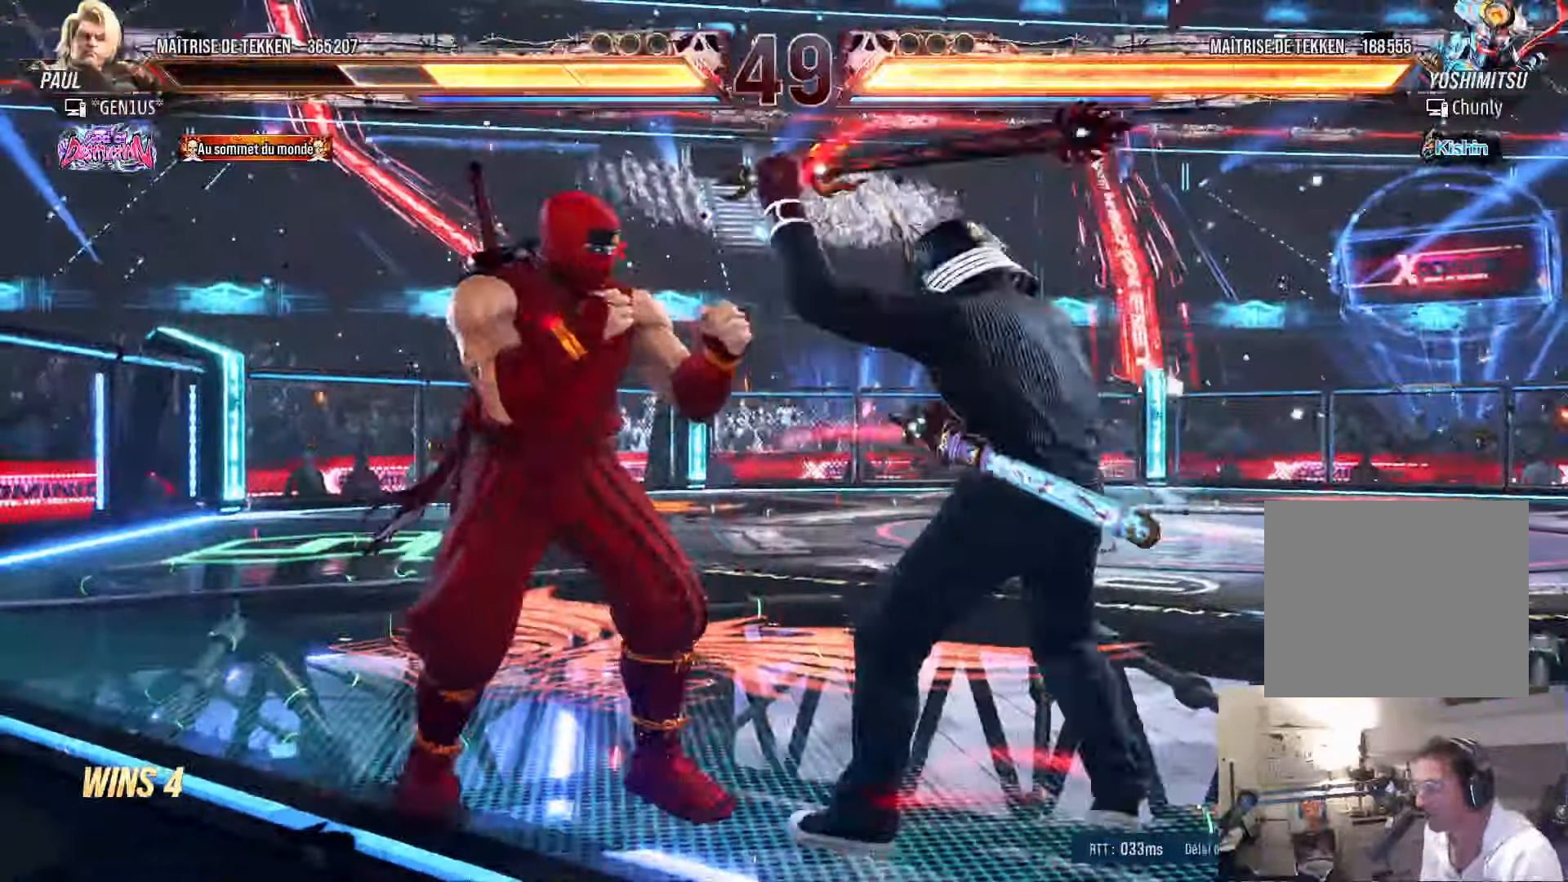
{"dt_ms": 500, "buttons": ["DPAD_DOWN"], "left_stick": "center", "right_stick": "center", "events": [[33, "SQUARE", "up"], [283, "DPAD_UP", "down"], [383, "DPAD_UP", "up"], [500, "DPAD_DOWN", "down"]]}
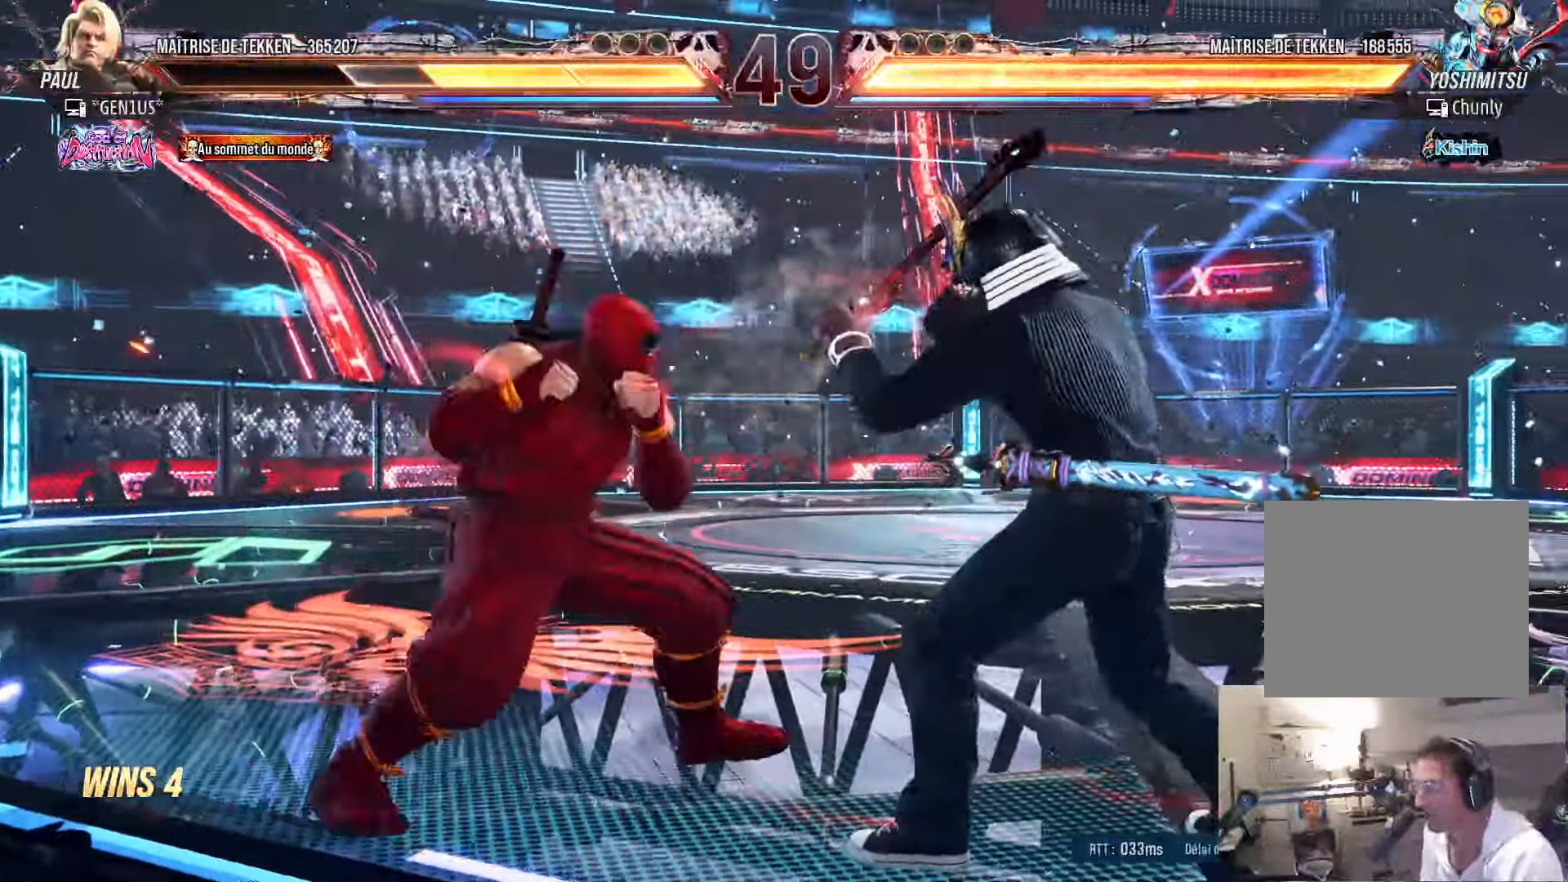
{"dt_ms": 500, "buttons": ["TRIANGLE"], "left_stick": "center", "right_stick": "center", "events": [[50, "DPAD_LEFT", "down"], [83, "DPAD_DOWN", "up"], [100, "CIRCLE", "down"], [150, "DPAD_LEFT", "up"], [167, "CIRCLE", "up"], [200, "TRIANGLE", "down"]]}
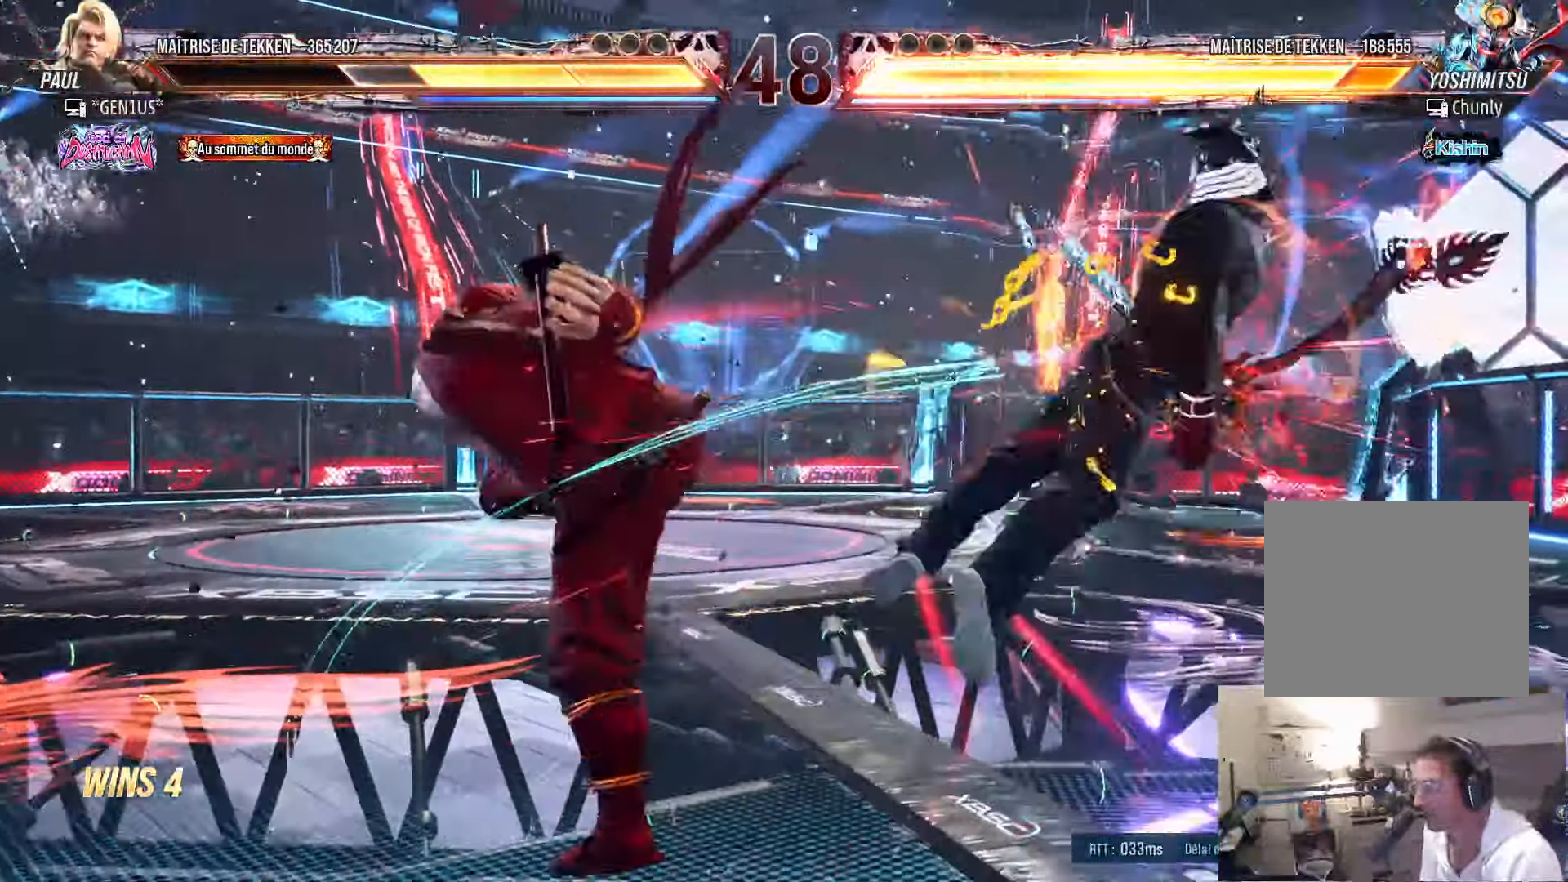
{"dt_ms": 500, "buttons": ["DPAD_RIGHT"], "left_stick": "center", "right_stick": "center", "events": [[50, "TRIANGLE", "up"], [317, "DPAD_RIGHT", "down"], [400, "DPAD_RIGHT", "up"], [433, "DPAD_RIGHT", "down"]]}
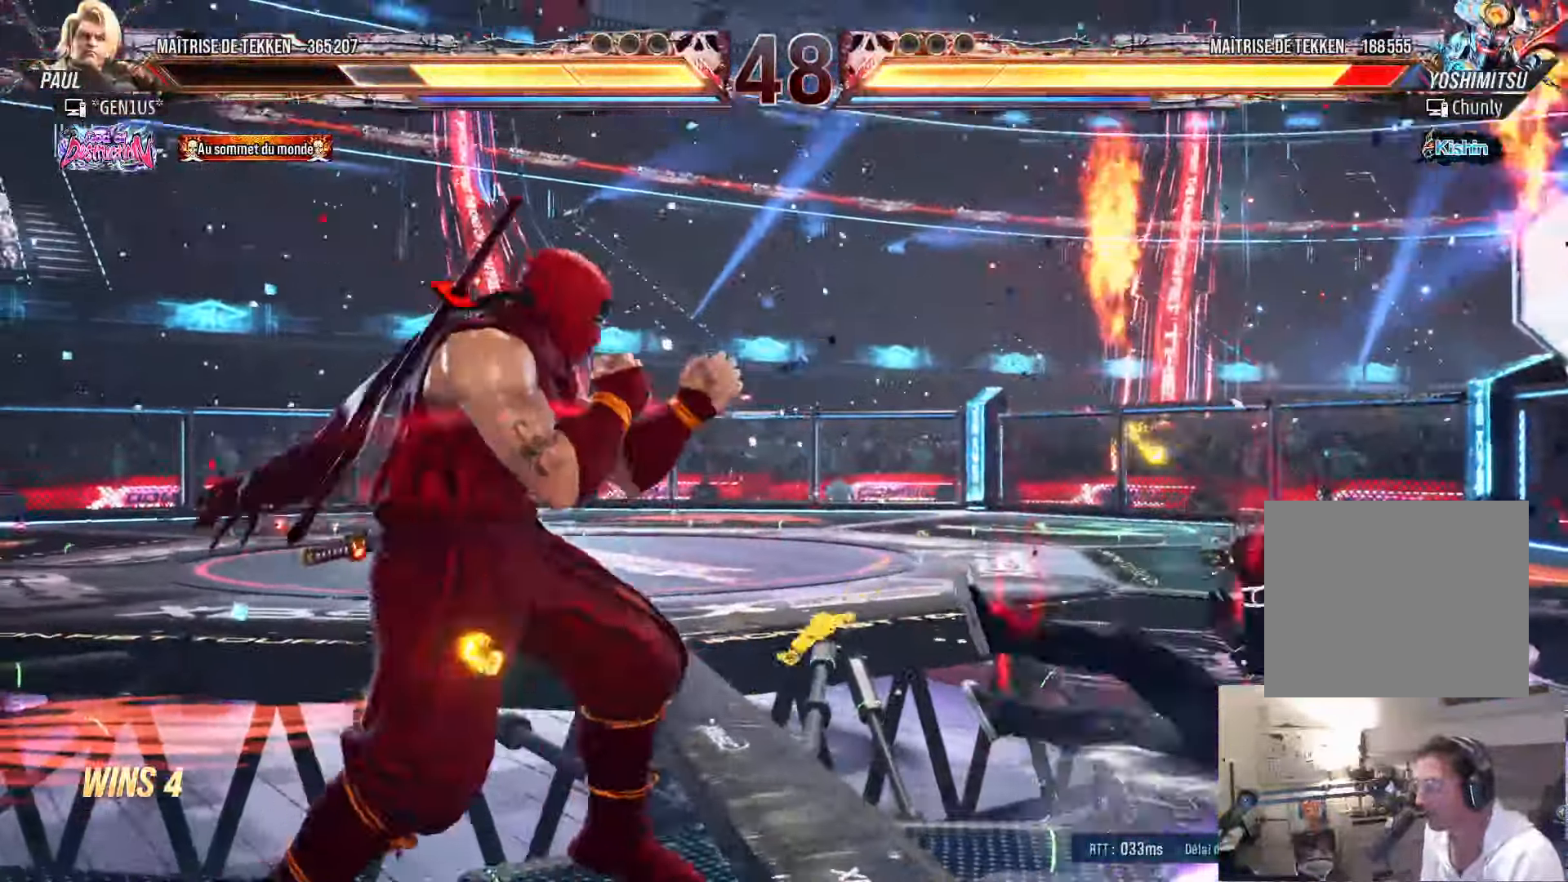
{"dt_ms": 500, "buttons": ["DPAD_DOWN", "DPAD_RIGHT"], "left_stick": "center", "right_stick": "center", "events": [[17, "DPAD_RIGHT", "up"], [100, "DPAD_DOWN", "down"], [133, "DPAD_RIGHT", "down"], [183, "DPAD_DOWN", "up"], [217, "DPAD_DOWN", "down"], [317, "TRIANGLE", "down"], [367, "TRIANGLE", "up"], [417, "CROSS", "down"], [483, "CROSS", "up"]]}
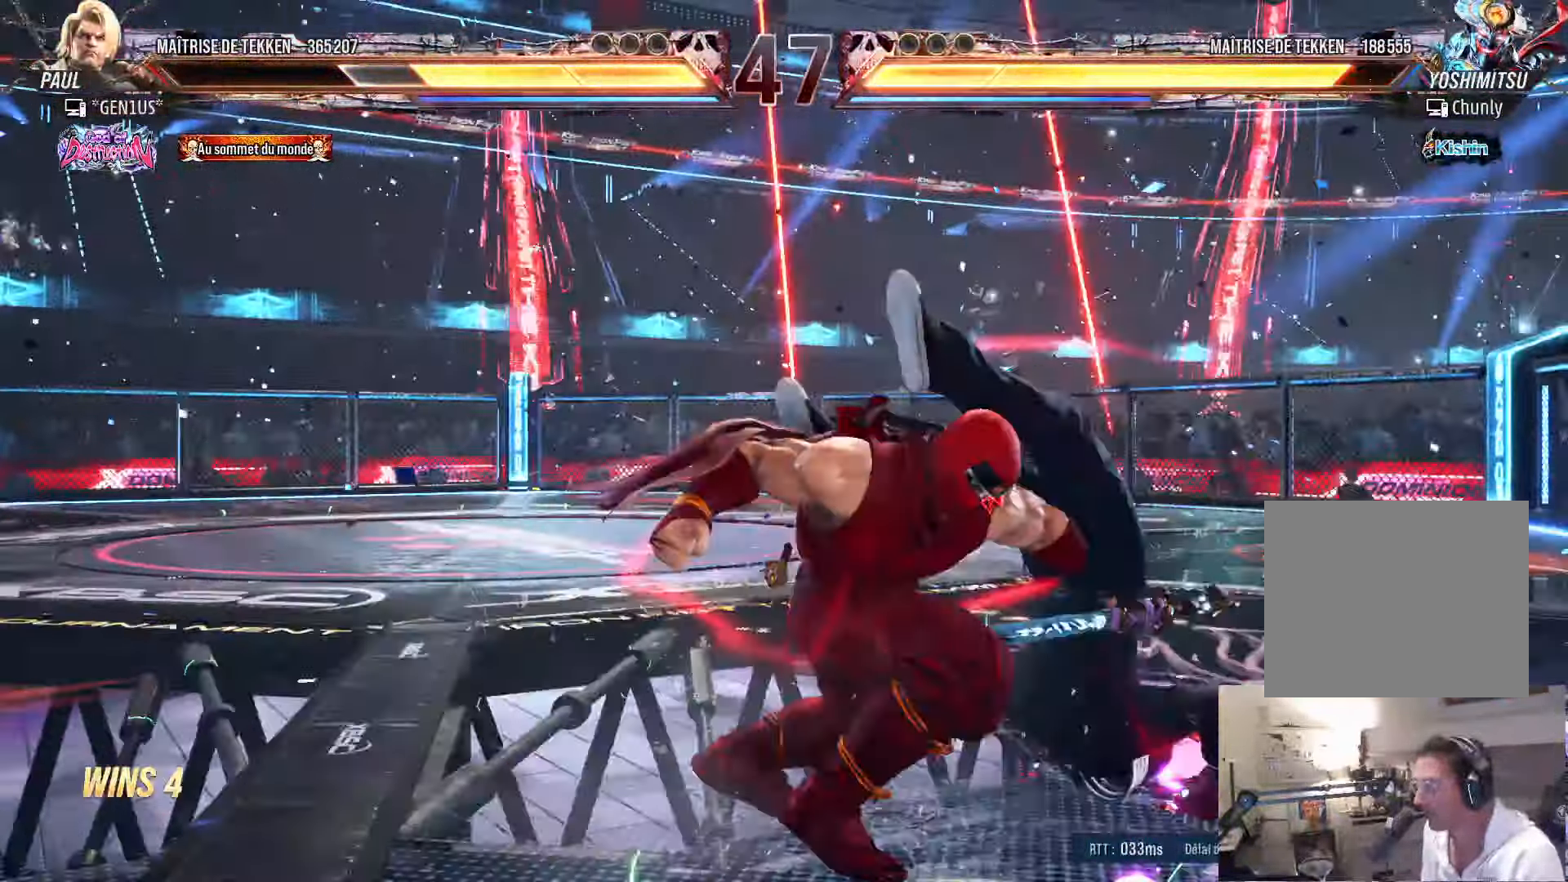
{"dt_ms": 500, "buttons": ["CIRCLE", "SQUARE", "DPAD_RIGHT"], "left_stick": "center", "right_stick": "center", "events": [[33, "CROSS", "down"], [100, "CROSS", "up"], [134, "DPAD_RIGHT", "up"], [150, "DPAD_DOWN", "up"], [250, "DPAD_RIGHT", "down"], [284, "CIRCLE", "down"], [284, "SQUARE", "down"], [317, "SQUARE", "up"], [334, "CIRCLE", "up"], [384, "CIRCLE", "down"], [384, "SQUARE", "down"], [434, "CIRCLE", "up"], [434, "SQUARE", "up"], [484, "CIRCLE", "down"], [500, "SQUARE", "down"]]}
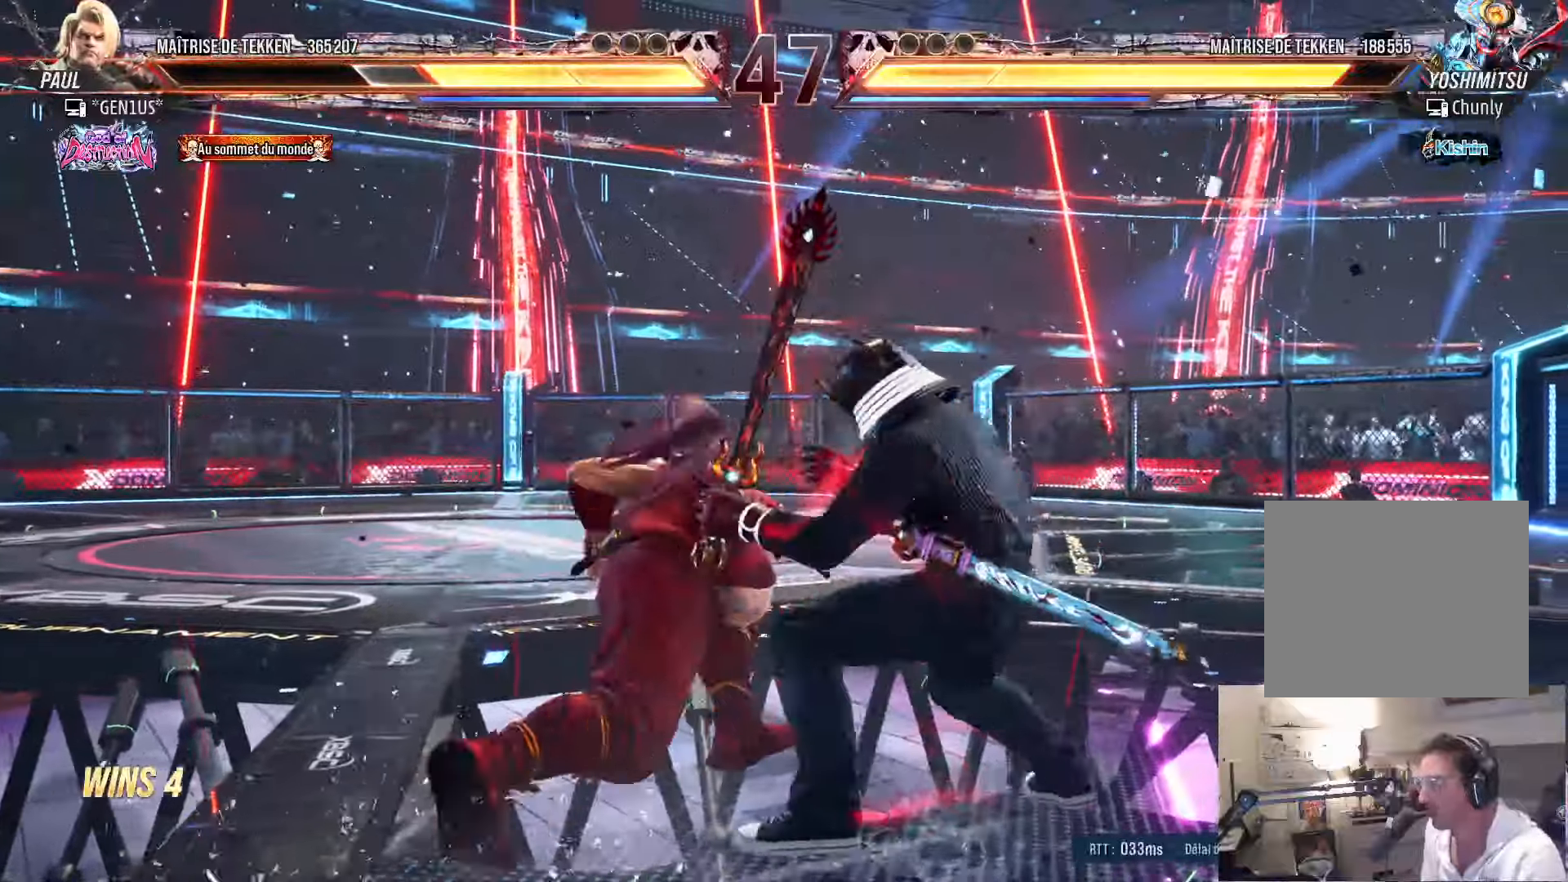
{"dt_ms": 500, "buttons": [], "left_stick": "center", "right_stick": "center", "events": [[50, "SQUARE", "up"], [67, "CIRCLE", "up"], [100, "DPAD_RIGHT", "up"], [167, "DPAD_LEFT", "down"], [234, "DPAD_LEFT", "up"]]}
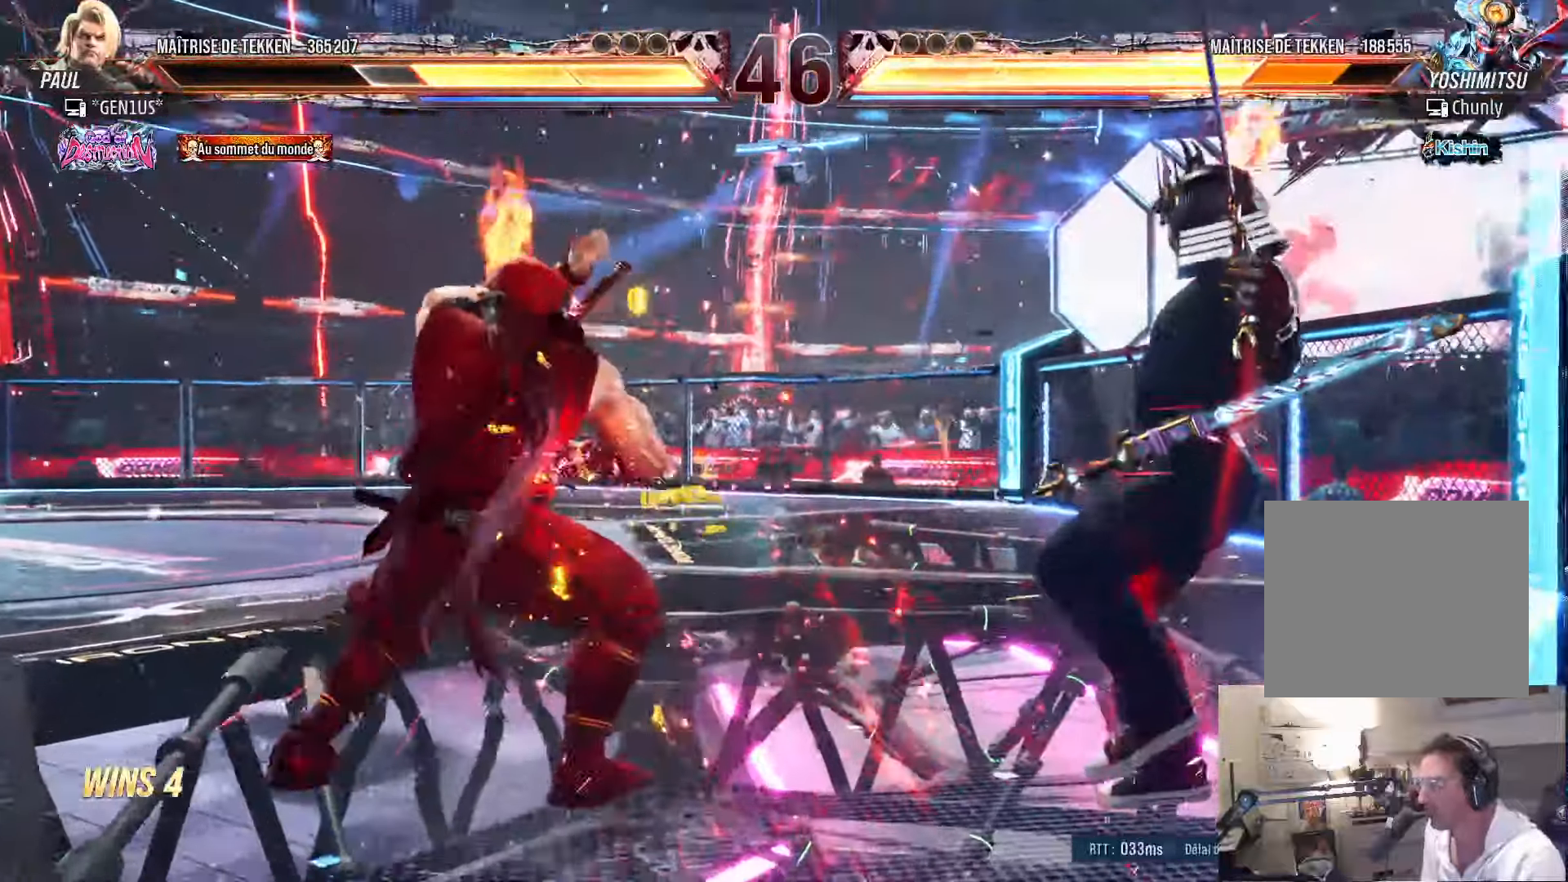
{"dt_ms": 500, "buttons": ["DPAD_RIGHT"], "left_stick": "center", "right_stick": "center", "events": [[100, "DPAD_RIGHT", "down"], [134, "DPAD_RIGHT", "up"], [267, "DPAD_UP", "down"], [317, "DPAD_UP", "up"], [467, "DPAD_RIGHT", "down"]]}
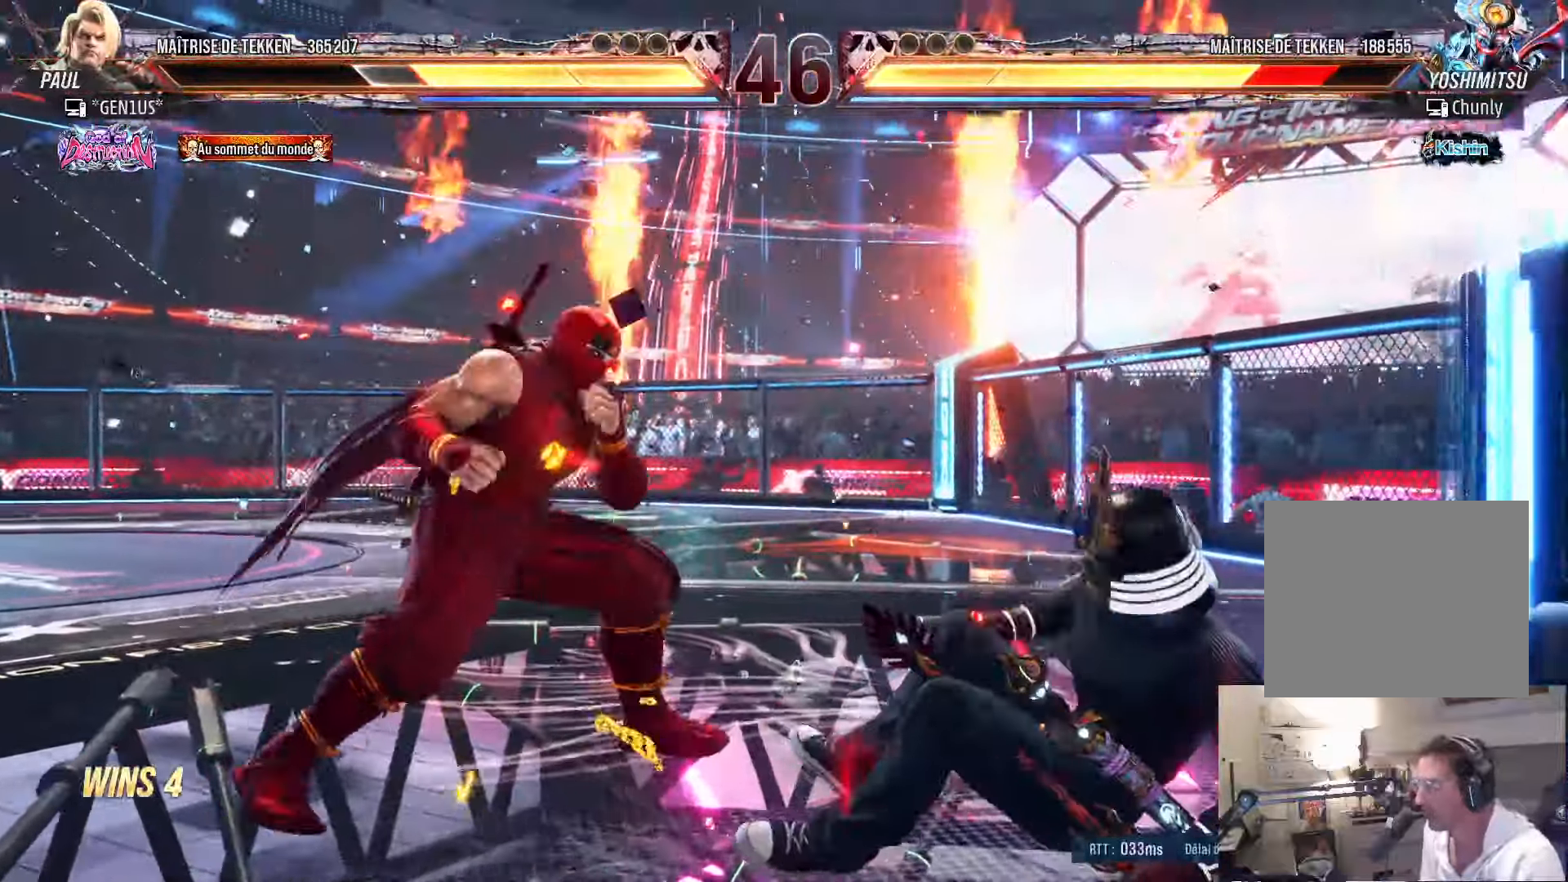
{"dt_ms": 500, "buttons": [], "left_stick": "center", "right_stick": "center", "events": [[34, "DPAD_RIGHT", "up"], [67, "DPAD_RIGHT", "down"], [167, "DPAD_RIGHT", "up"], [184, "DPAD_DOWN", "down"], [200, "CIRCLE", "down"], [267, "CIRCLE", "up"], [267, "DPAD_DOWN", "up"], [400, "TRIANGLE", "down"], [467, "TRIANGLE", "up"]]}
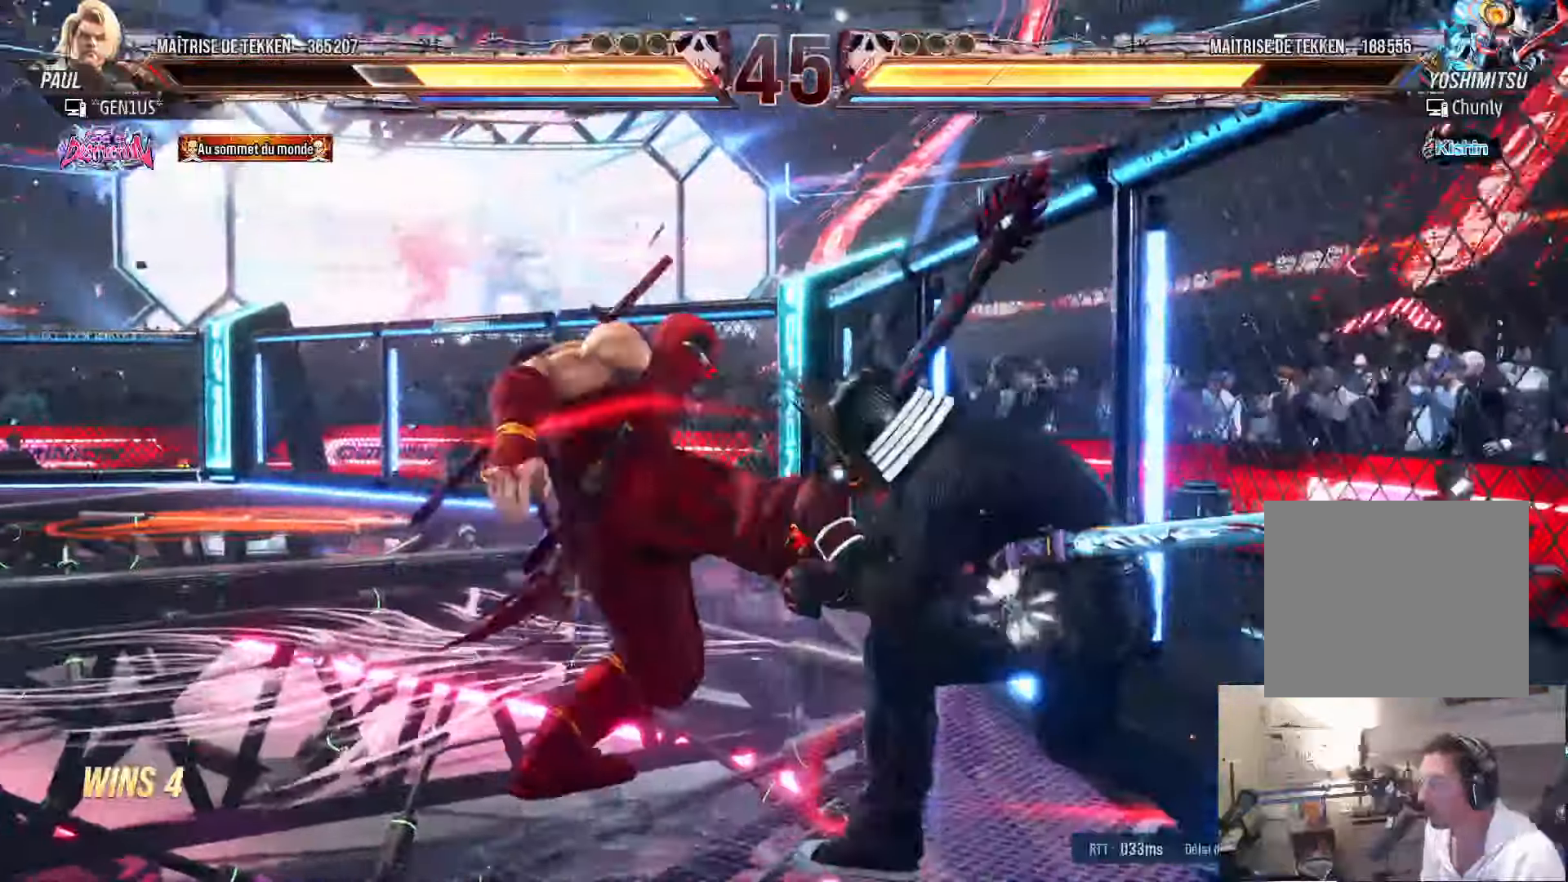
{"dt_ms": 500, "buttons": ["DPAD_LEFT"], "left_stick": "center", "right_stick": "center", "events": [[117, "DPAD_RIGHT", "down"], [234, "DPAD_RIGHT", "up"], [284, "DPAD_LEFT", "down"]]}
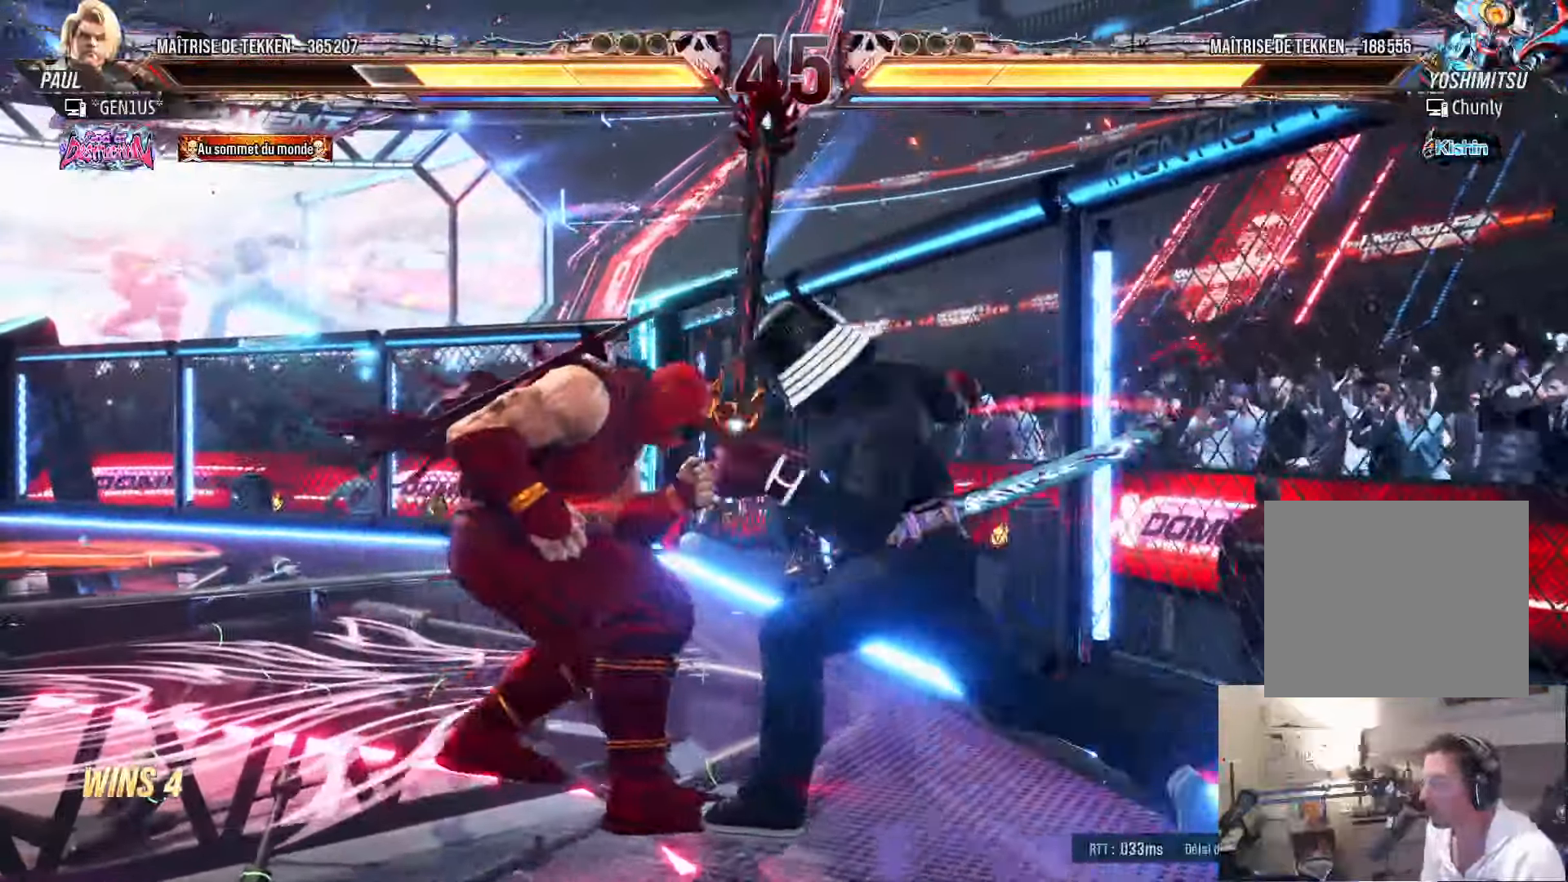
{"dt_ms": 500, "buttons": ["DPAD_LEFT"], "left_stick": "center", "right_stick": "center", "events": []}
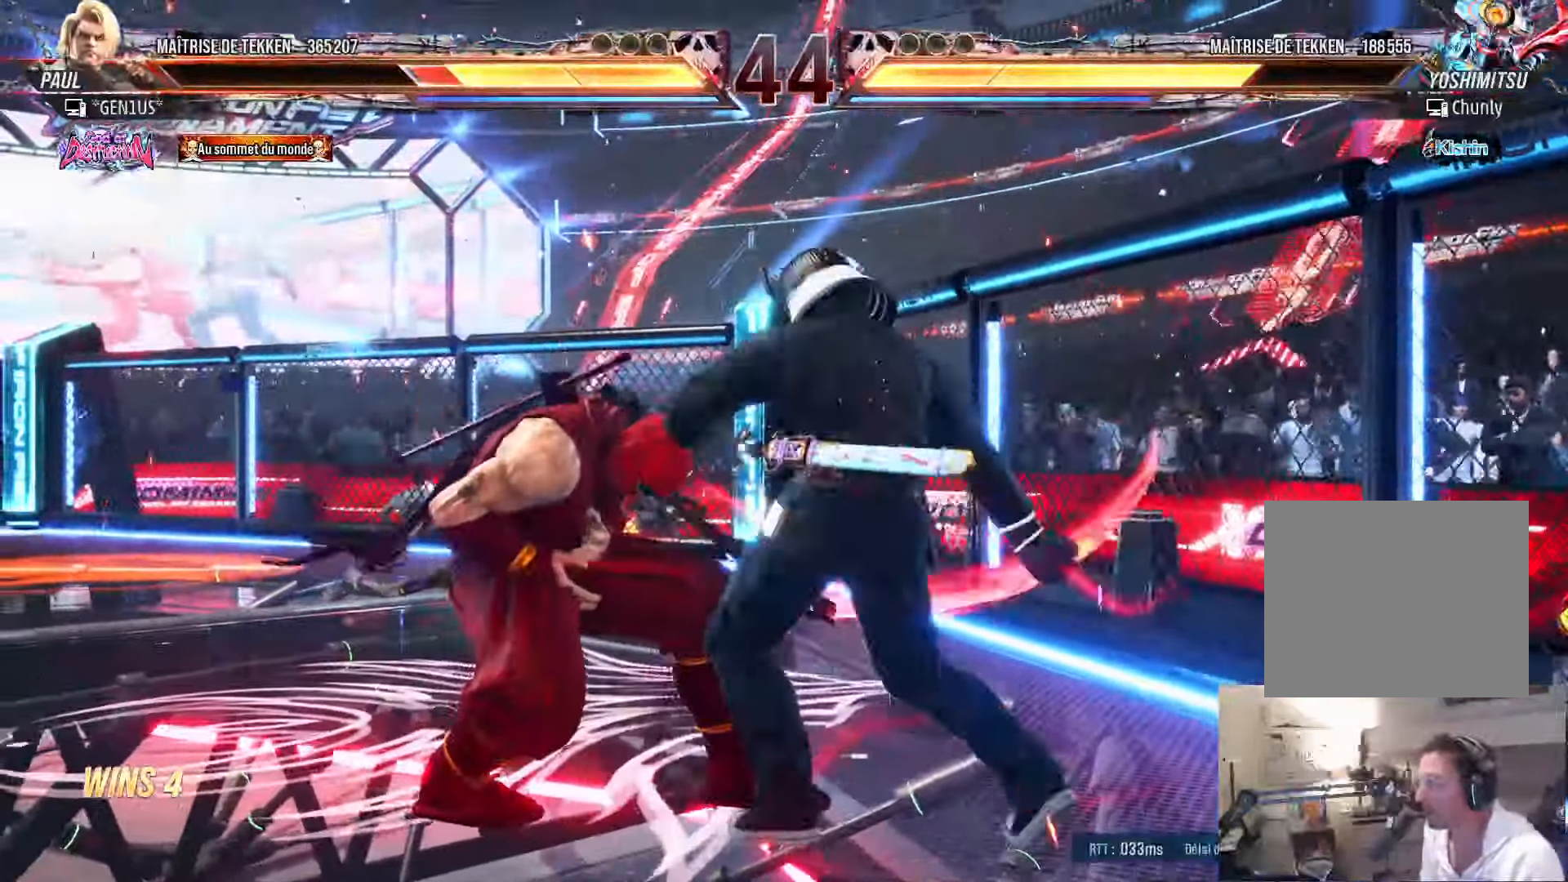
{"dt_ms": 500, "buttons": ["SQUARE", "DPAD_RIGHT"], "left_stick": "center", "right_stick": "center", "events": [[100, "SQUARE", "down"], [184, "DPAD_LEFT", "up"], [267, "CROSS", "down"], [467, "CROSS", "up"], [484, "DPAD_RIGHT", "down"]]}
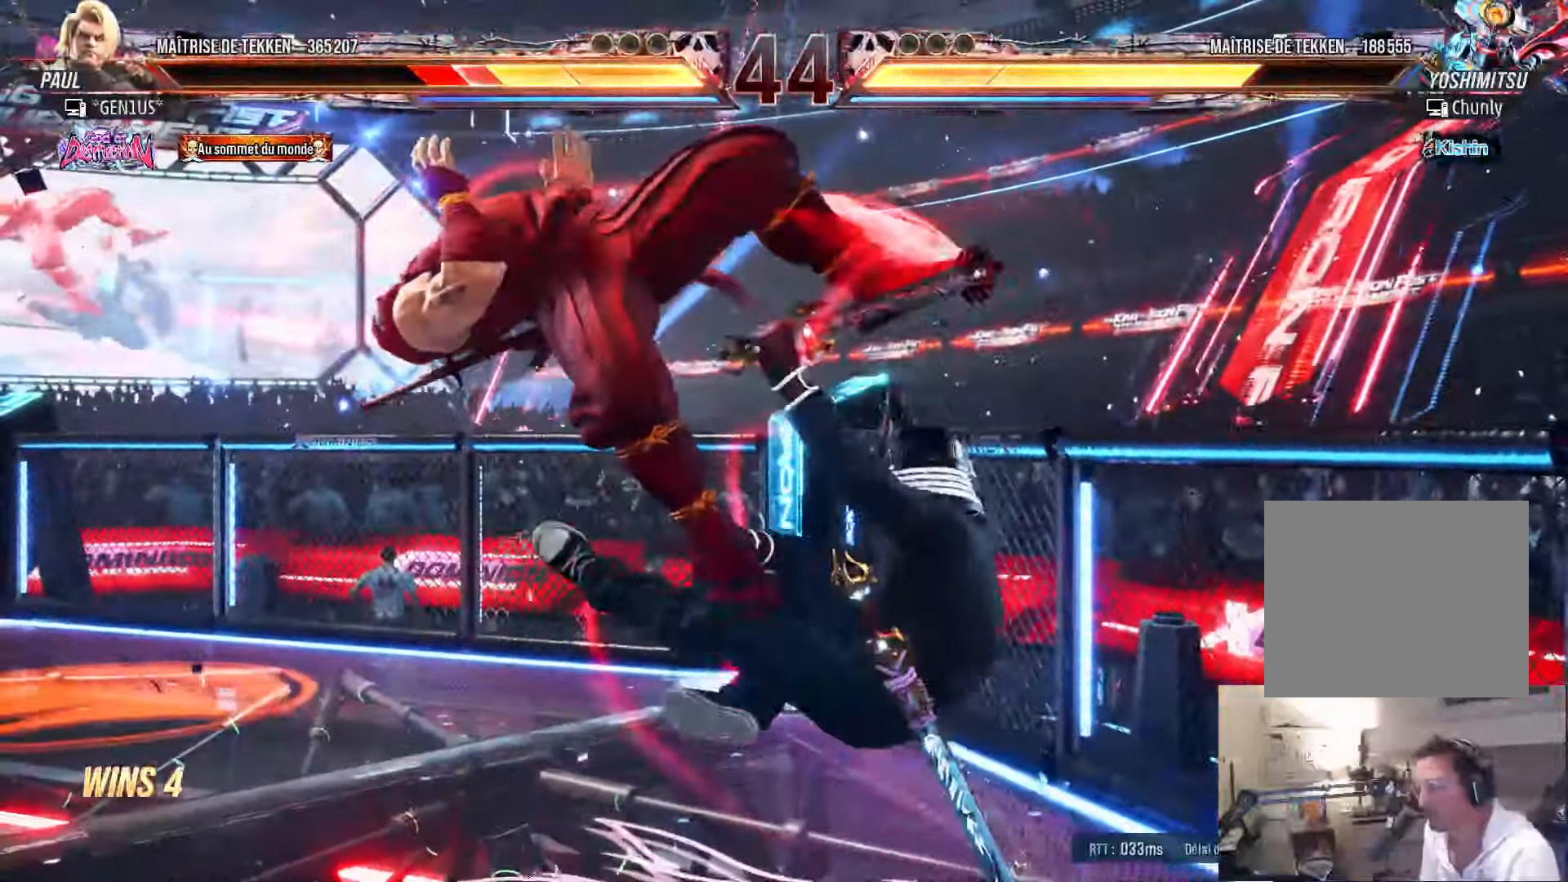
{"dt_ms": 500, "buttons": ["SQUARE"], "left_stick": "center", "right_stick": "center", "events": [[50, "DPAD_DOWN", "down"], [84, "DPAD_RIGHT", "up"], [134, "CROSS", "down"], [134, "DPAD_DOWN", "up"], [250, "SQUARE", "up"], [400, "SQUARE", "down"], [434, "CROSS", "up"]]}
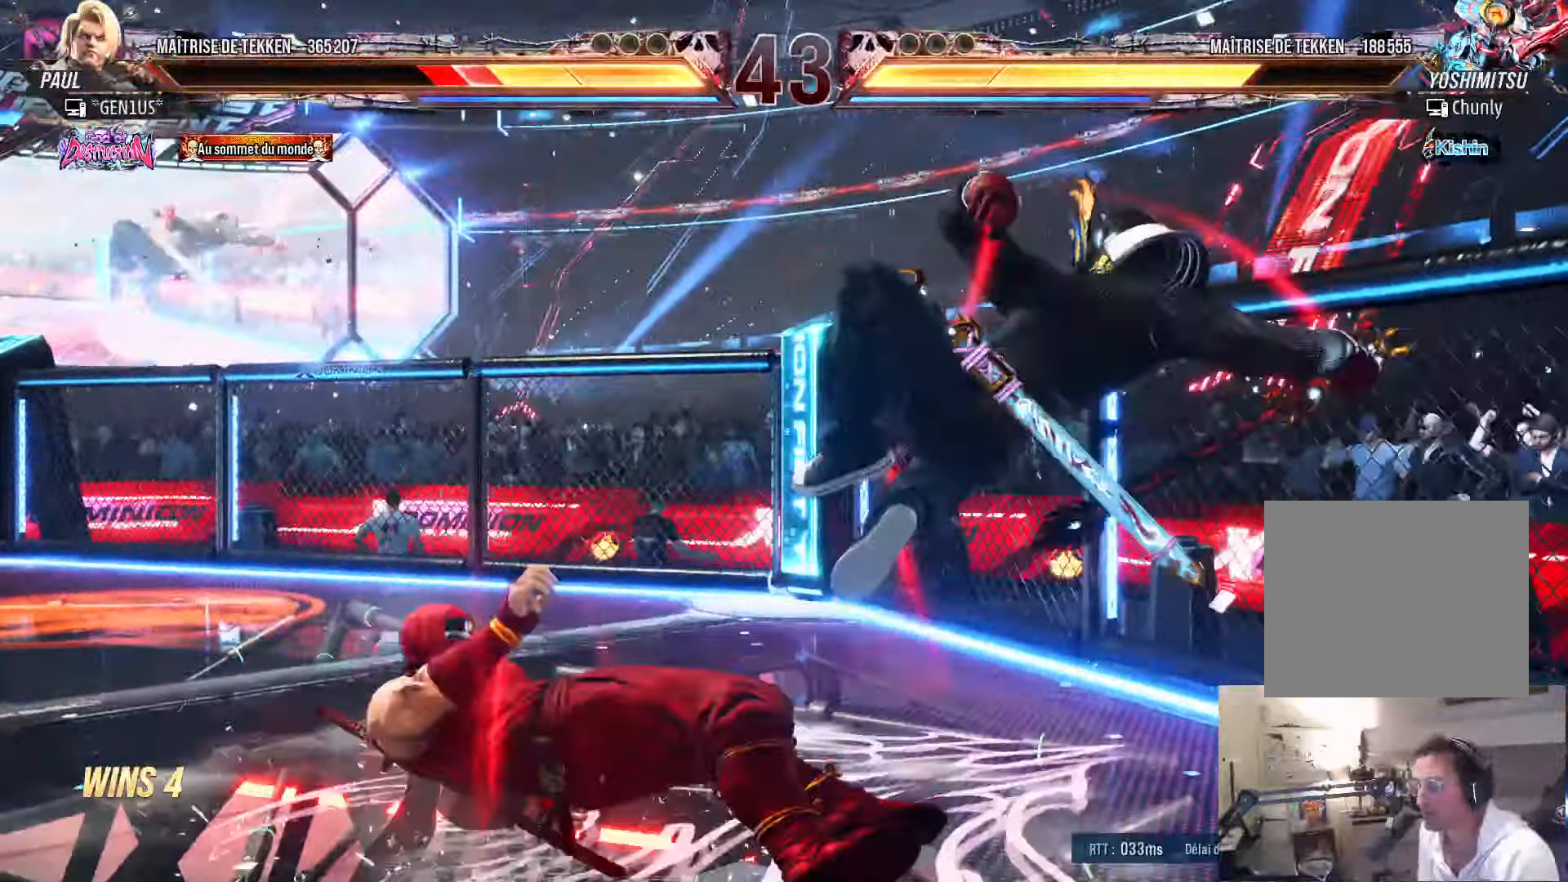
{"dt_ms": 500, "buttons": ["CROSS"], "left_stick": "center", "right_stick": "center", "events": [[50, "SQUARE", "up"], [117, "SQUARE", "down"], [317, "DPAD_LEFT", "down"], [334, "SQUARE", "up"], [384, "DPAD_LEFT", "up"], [467, "CROSS", "down"]]}
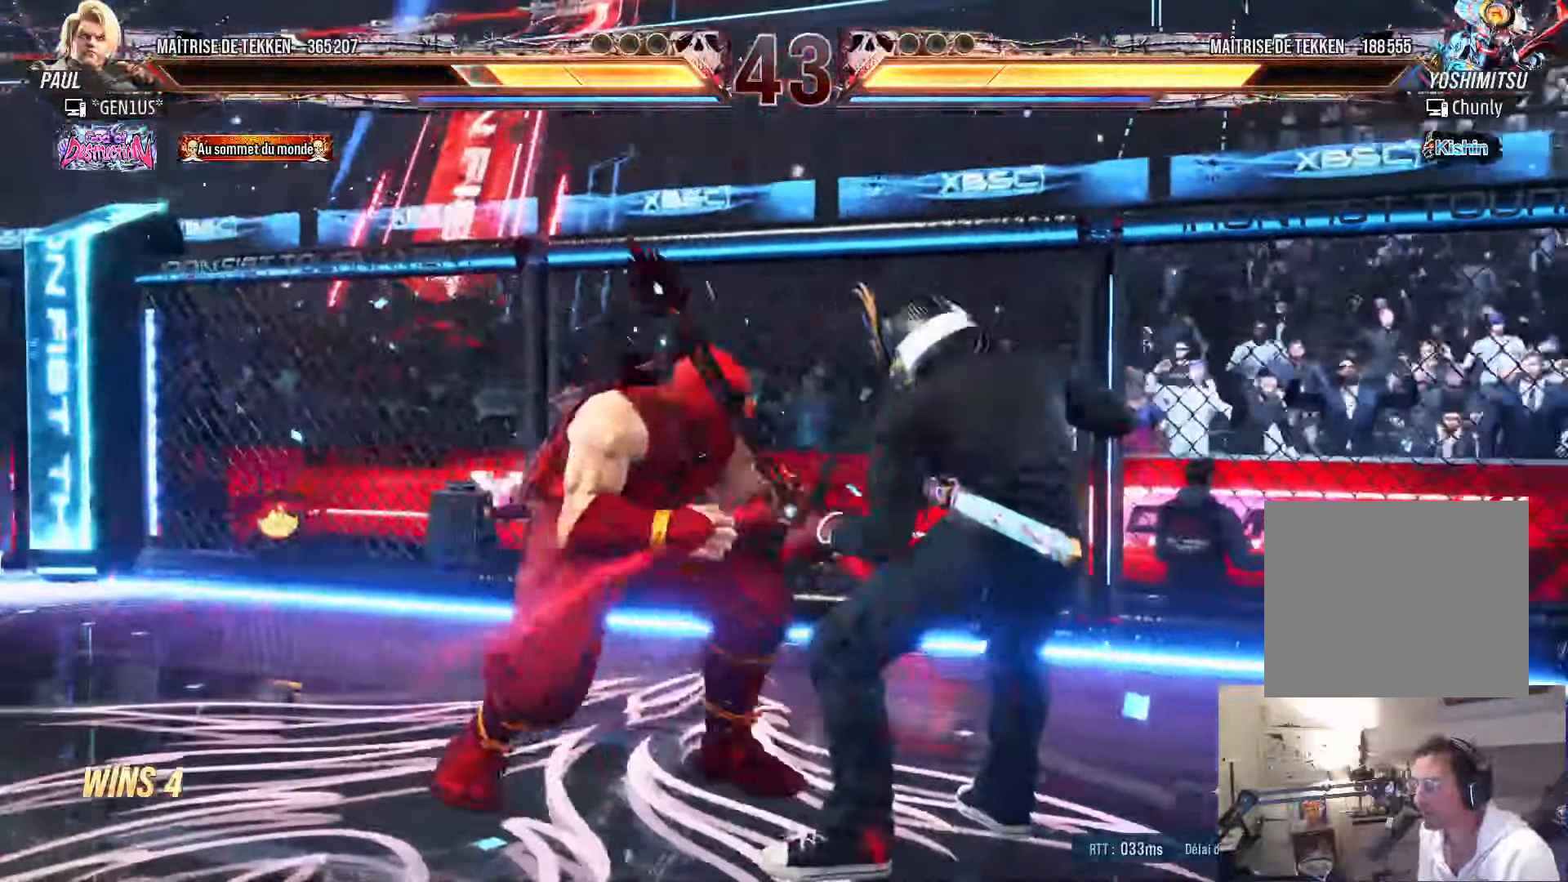
{"dt_ms": 1000, "buttons": [], "left_stick": "center", "right_stick": "center"}
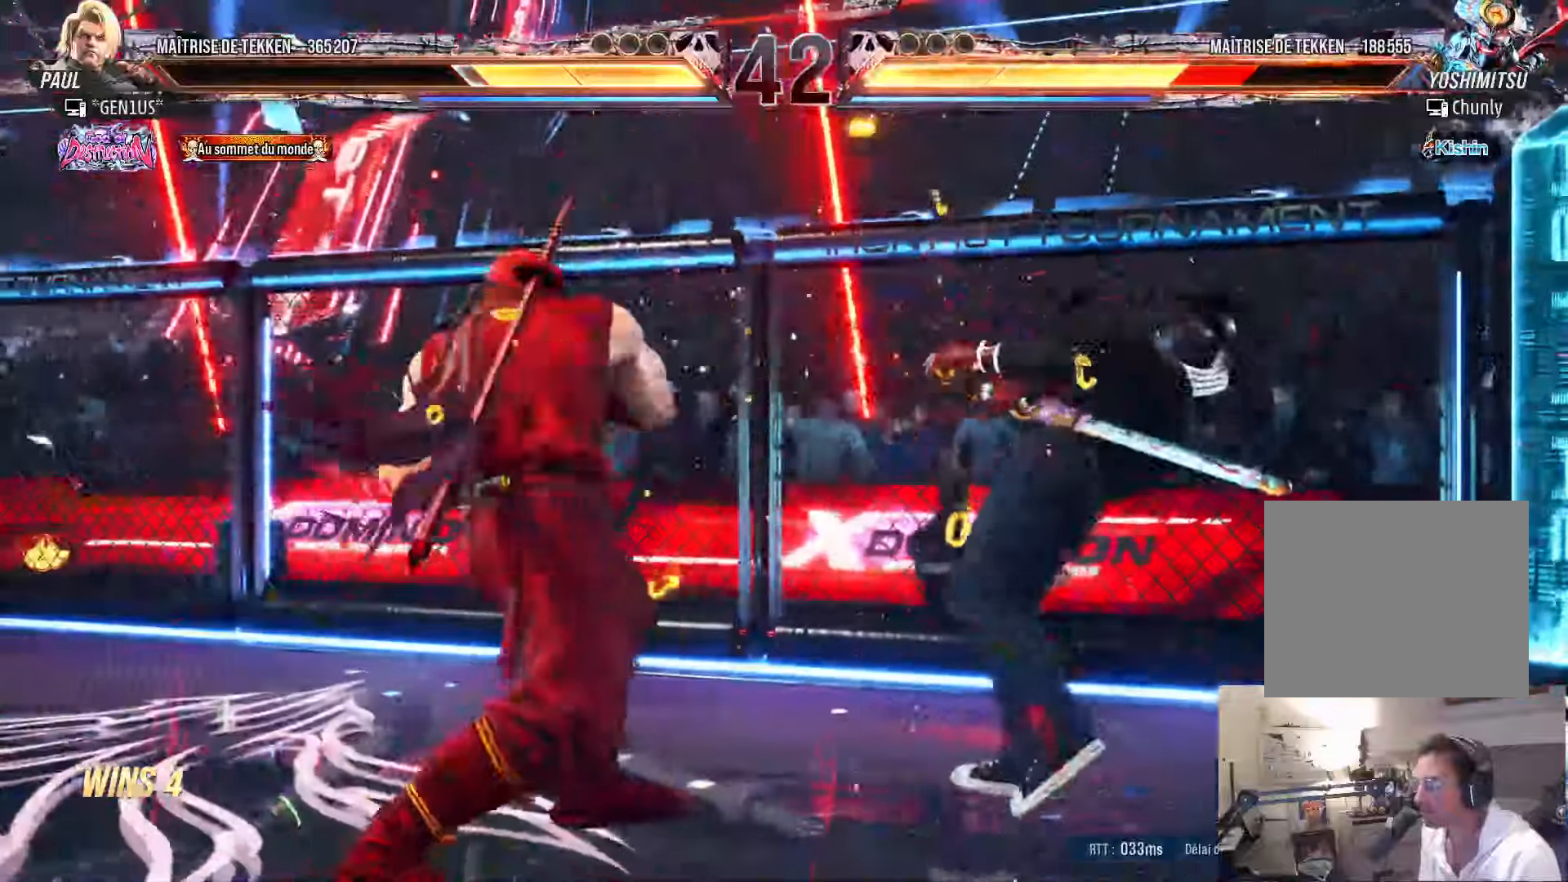
{"dt_ms": 500, "buttons": ["DPAD_LEFT"], "left_stick": "center", "right_stick": "center", "events": [[166, "DPAD_DOWN", "down"], [166, "DPAD_RIGHT", "down"], [200, "SQUARE", "down"], [300, "DPAD_RIGHT", "up"], [333, "DPAD_DOWN", "up"], [350, "DPAD_LEFT", "down"], [433, "SQUARE", "up"]]}
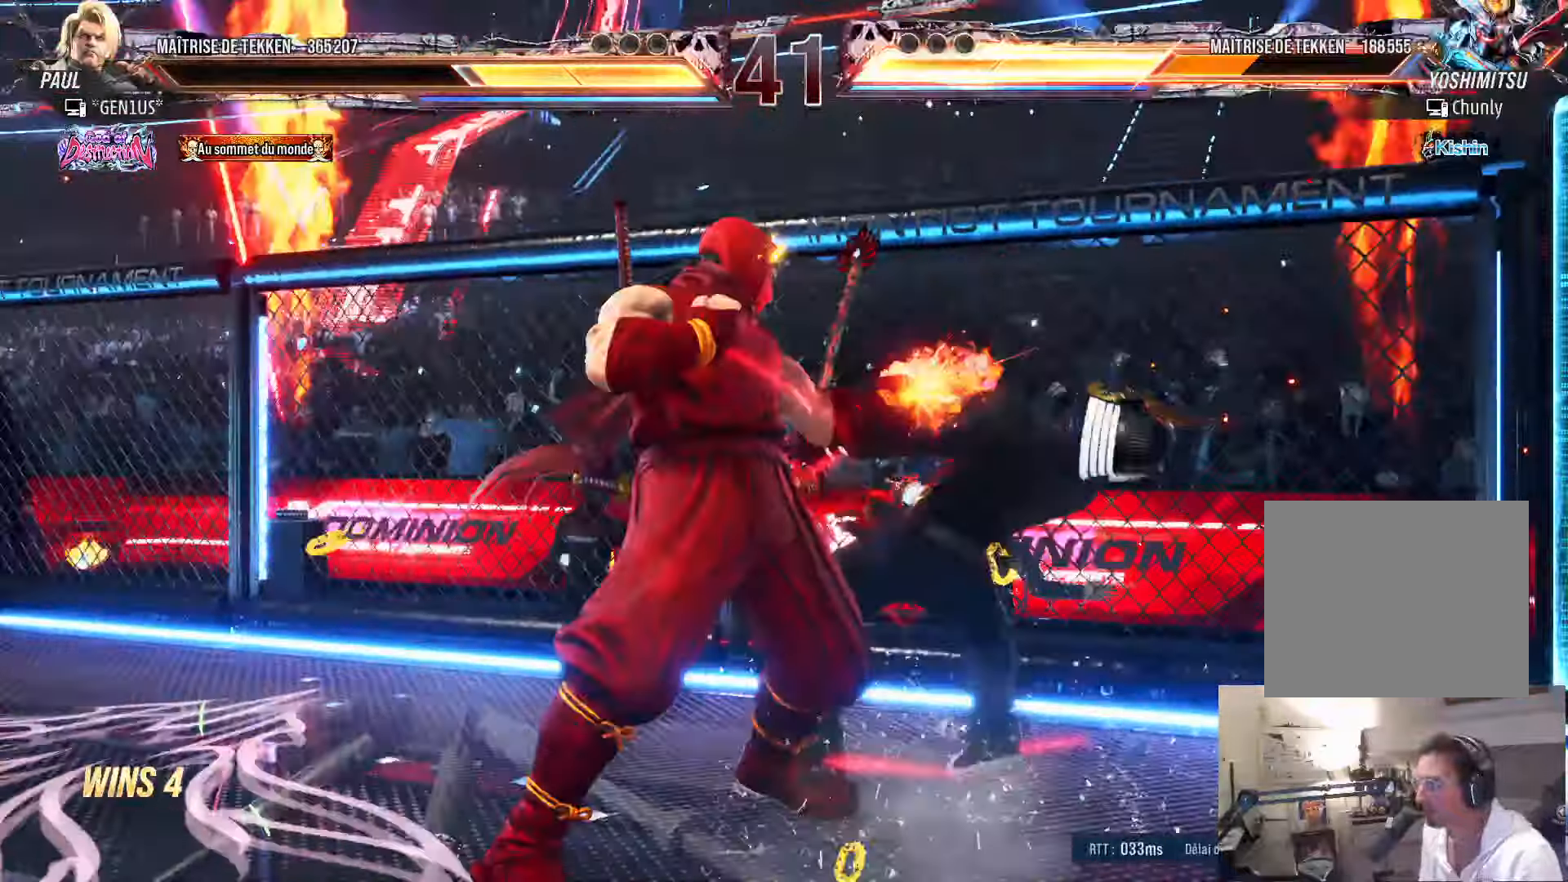
{"dt_ms": 500, "buttons": ["SQUARE", "TRIANGLE"], "left_stick": "center", "right_stick": "center", "events": [[16, "DPAD_LEFT", "up"], [216, "SQUARE", "down"], [233, "TRIANGLE", "down"]]}
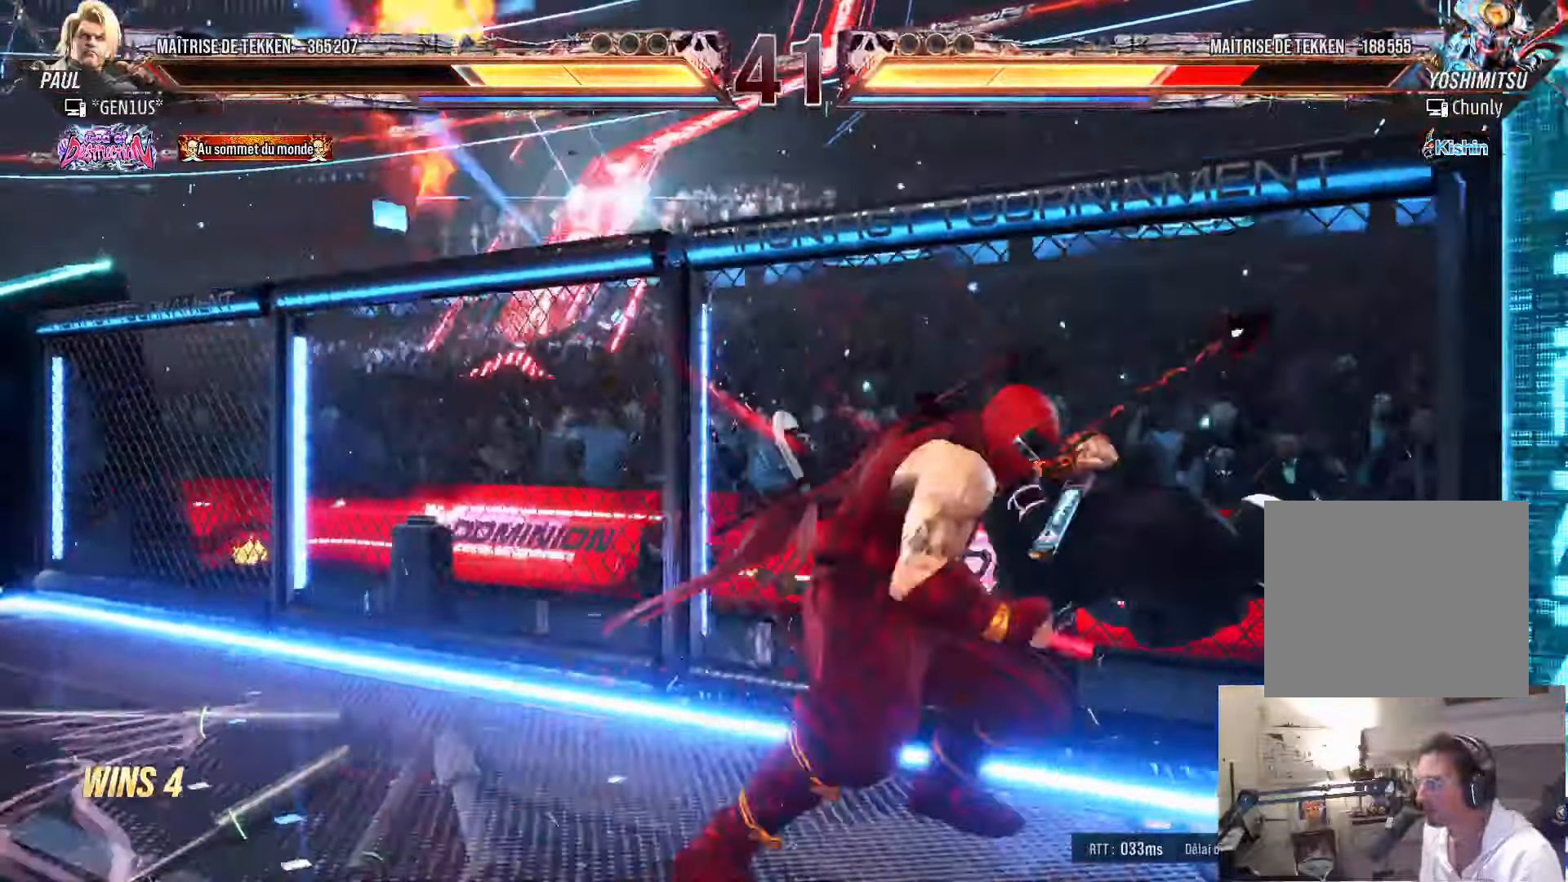
{"dt_ms": 500, "buttons": [], "left_stick": "center", "right_stick": "center", "events": [[366, "TRIANGLE", "up"], [483, "SQUARE", "up"]]}